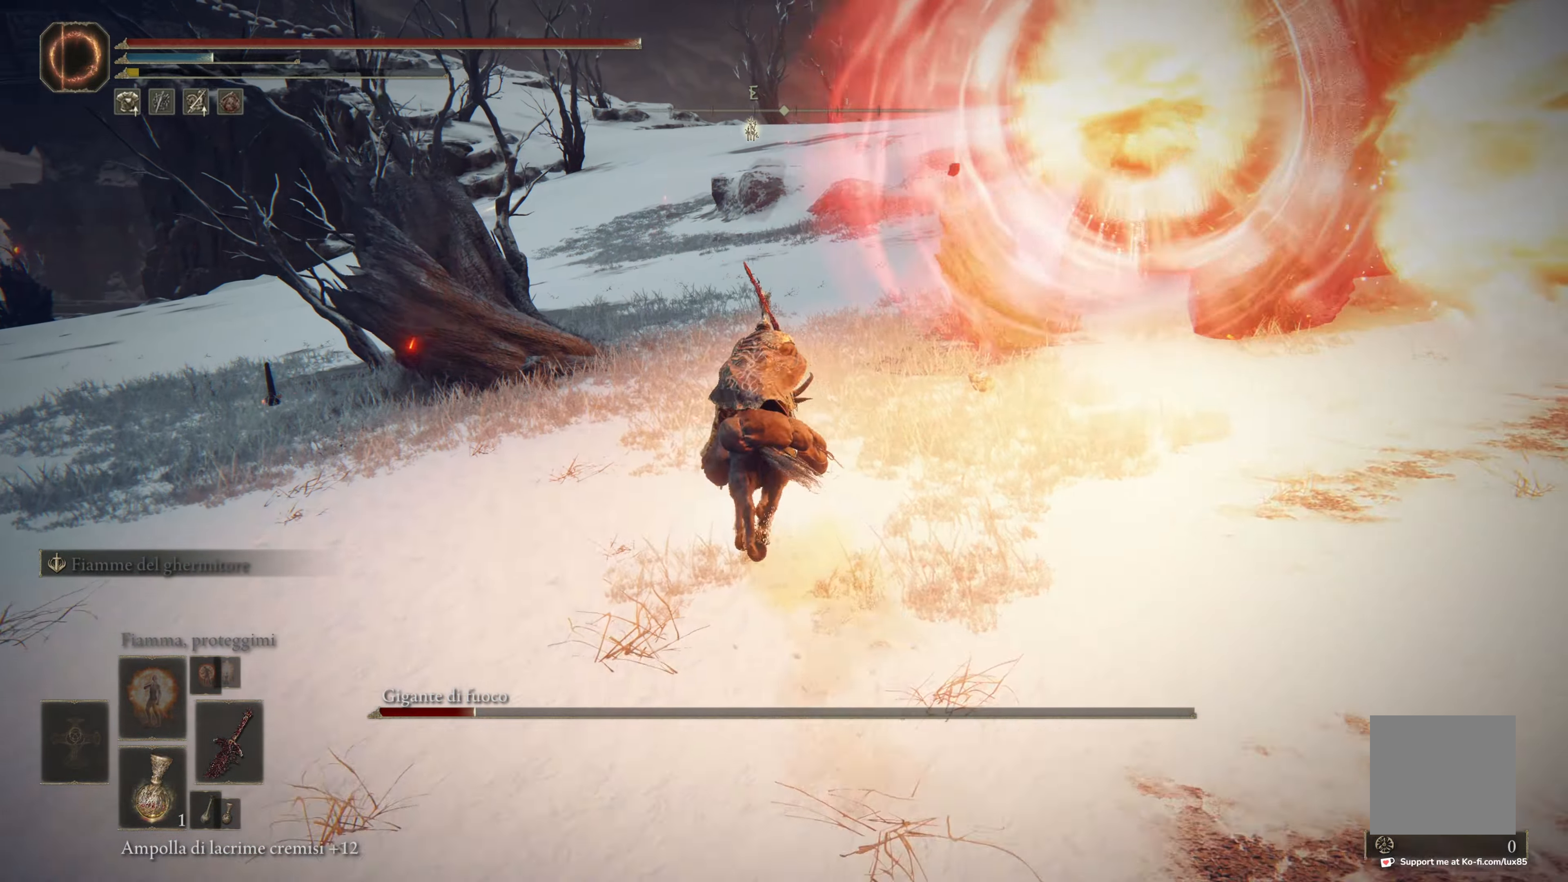
Gameplay with a controller (Xbox layout); each line is a JSON object with the inputs held at the frame after it. "events" lists button and stick changes between this image and that frame as [ms after this image, input, new state], when the widget could be followed in between.
{"buttons": [], "left_stick": "up", "right_stick": "center"}
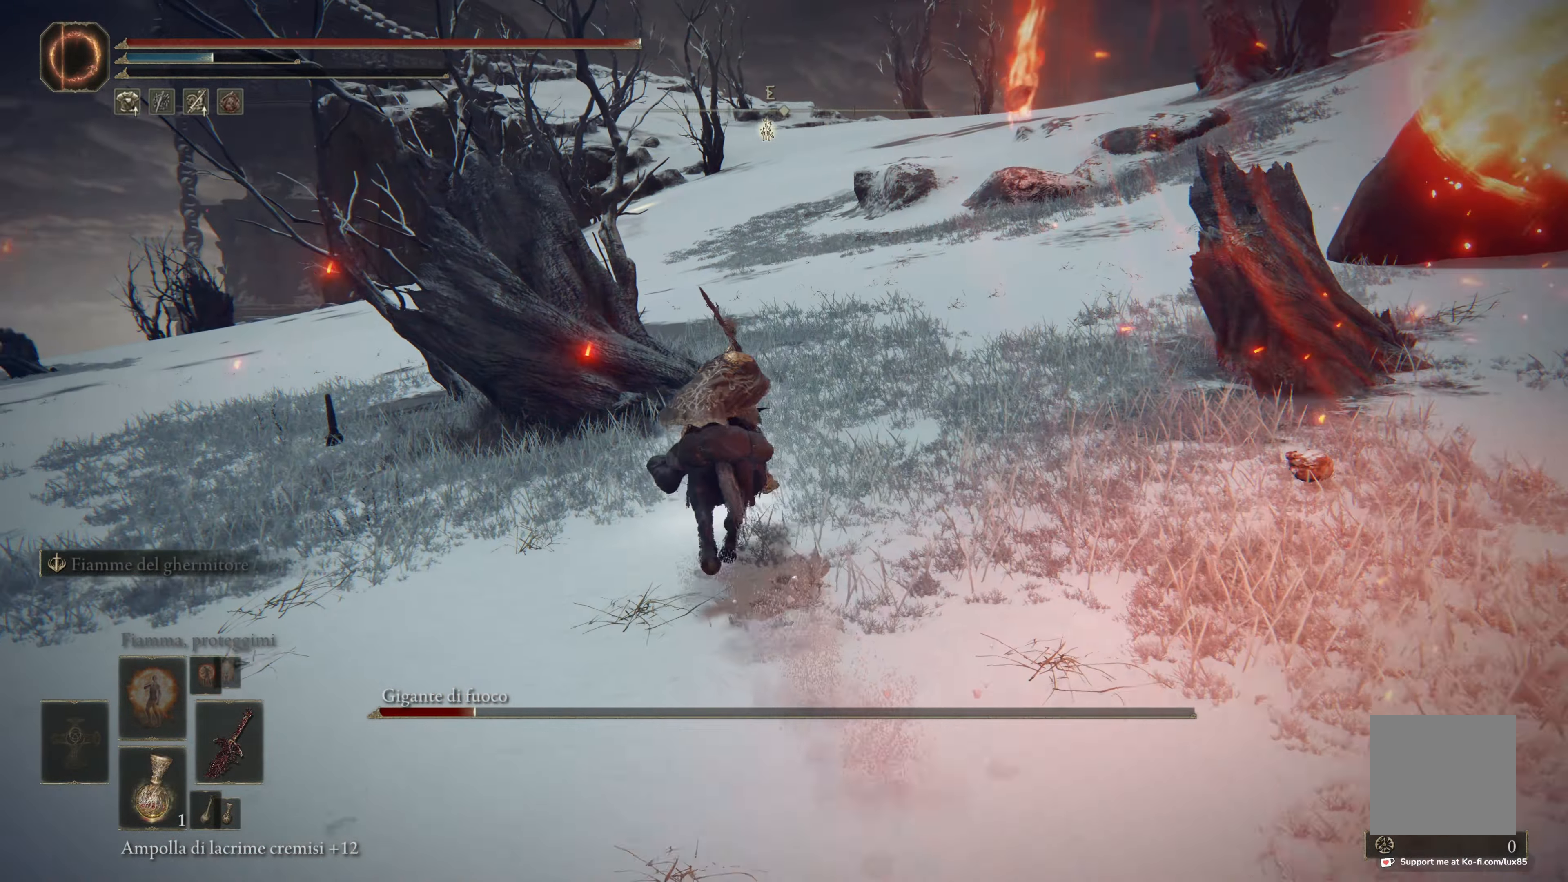
{"buttons": [], "left_stick": "up", "right_stick": "right"}
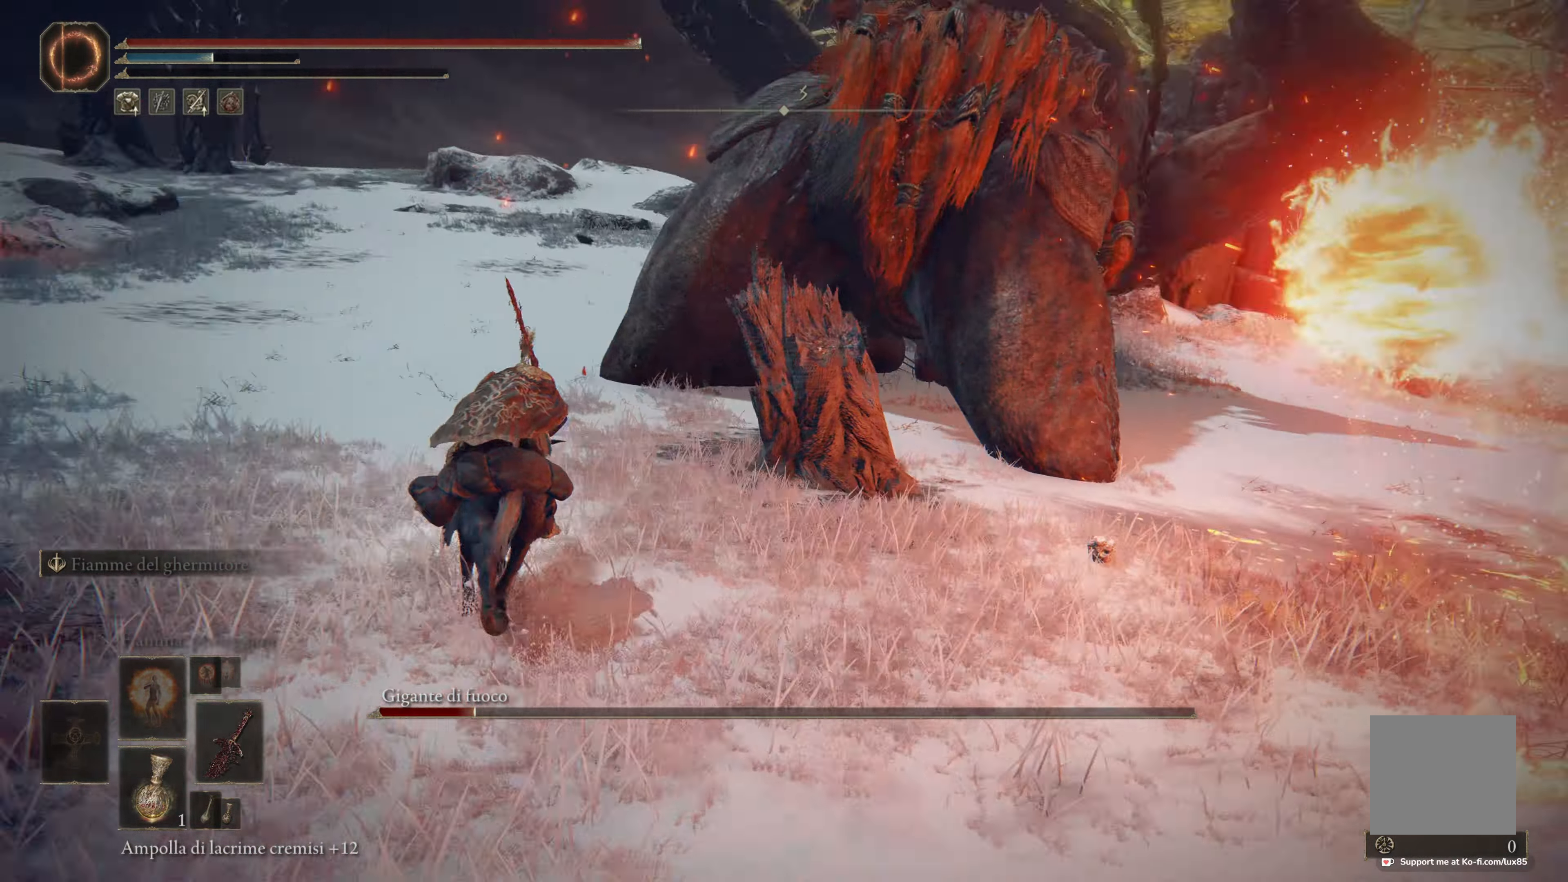
{"buttons": [], "left_stick": "up-left", "right_stick": "center"}
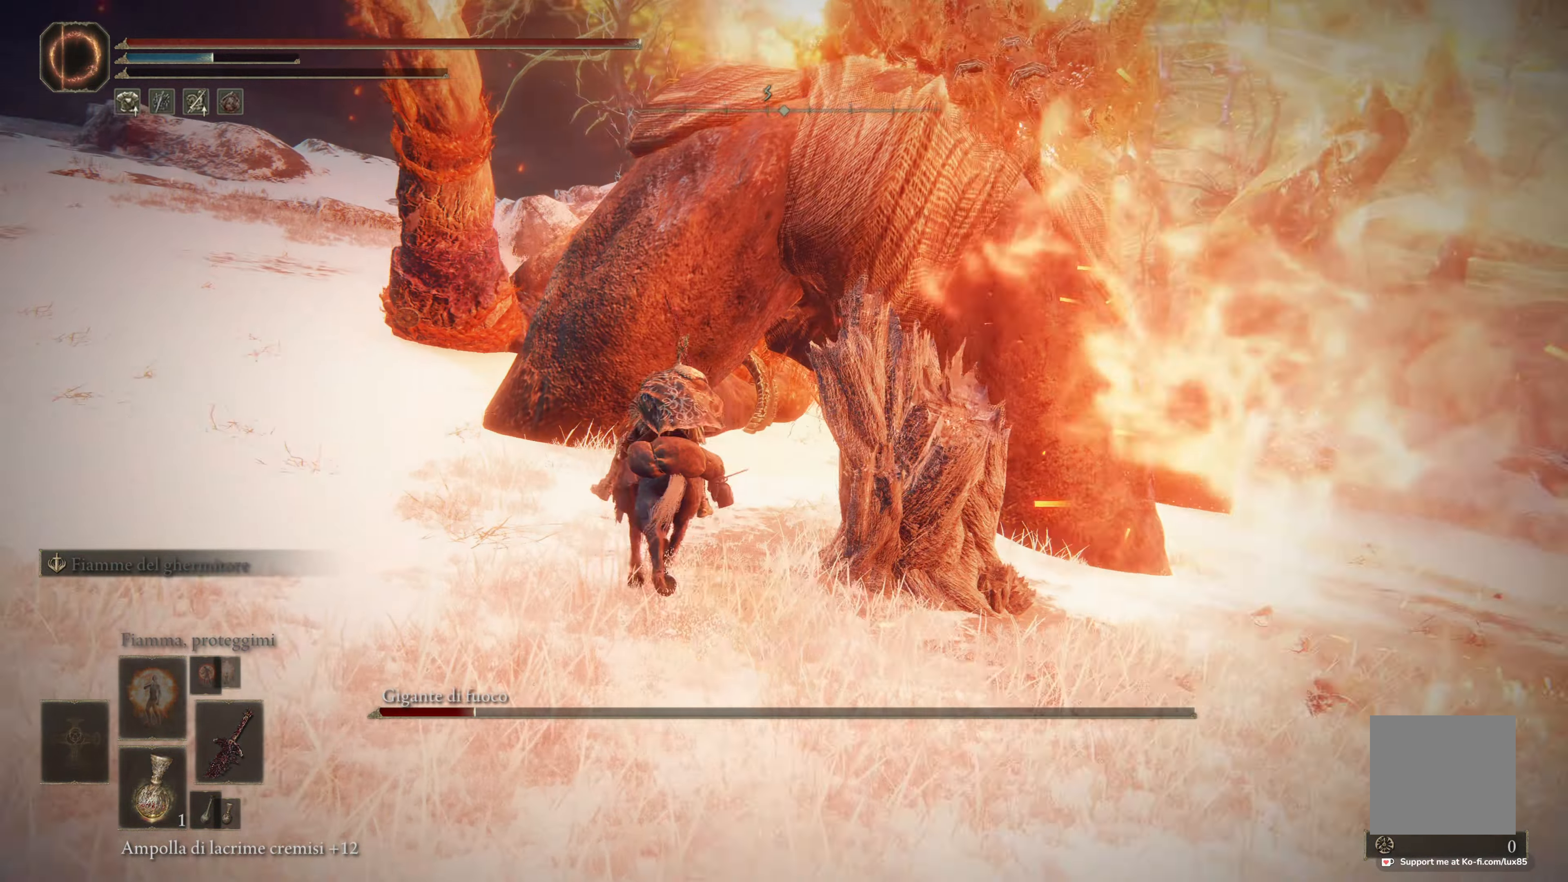
{"buttons": ["R2"], "left_stick": "up", "right_stick": "center", "events": [[217, "left_stick", "up"], [234, "R2", "down"]]}
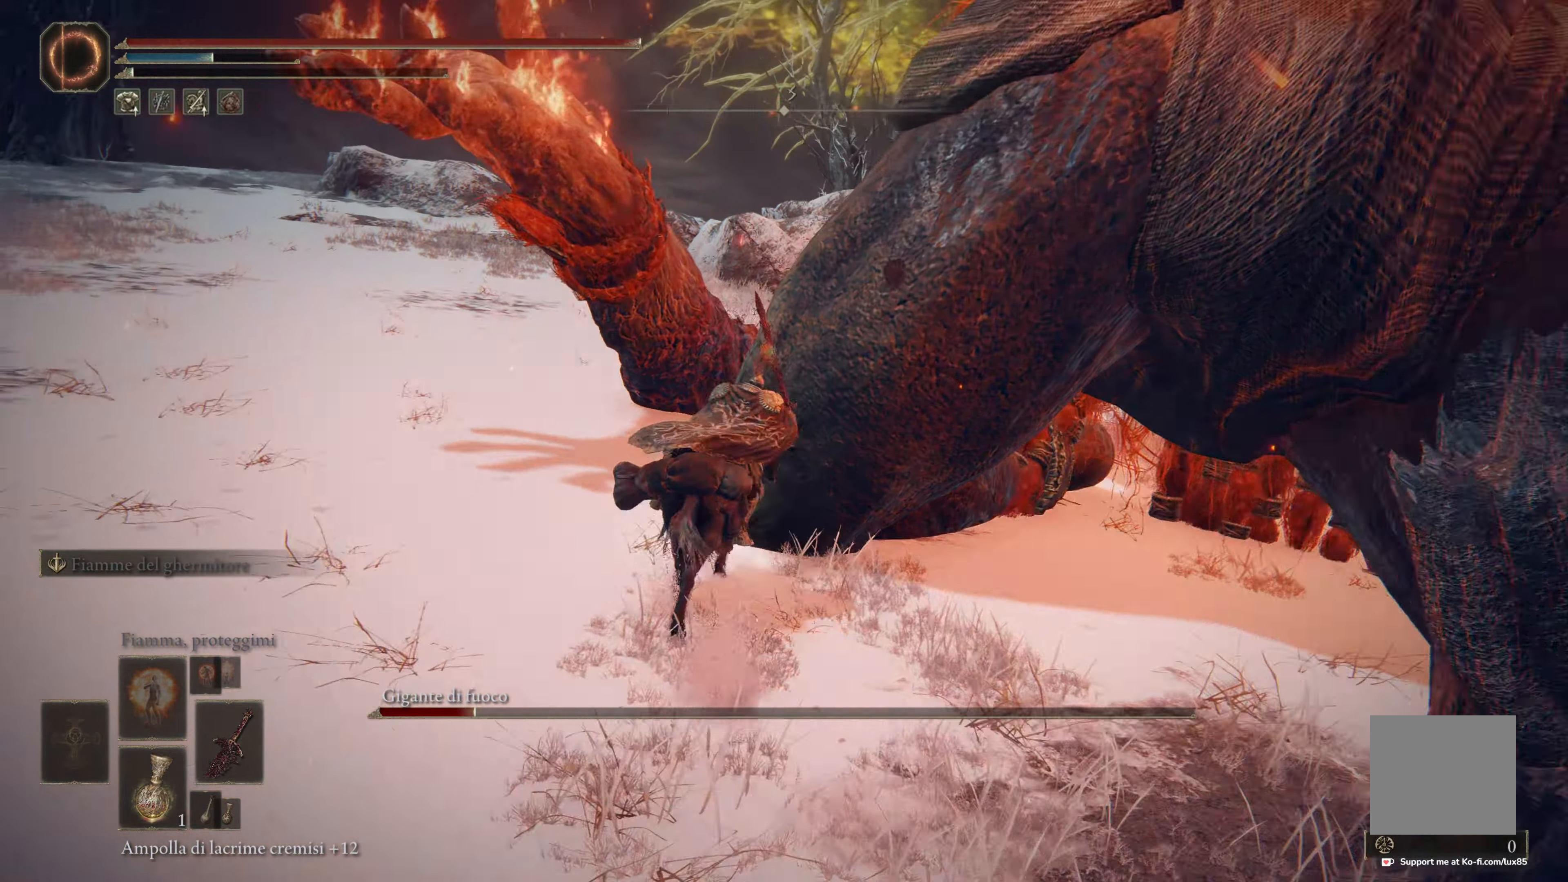
{"buttons": ["R2"], "left_stick": "up-left", "right_stick": "center", "events": [[200, "left_stick", "up-left"]]}
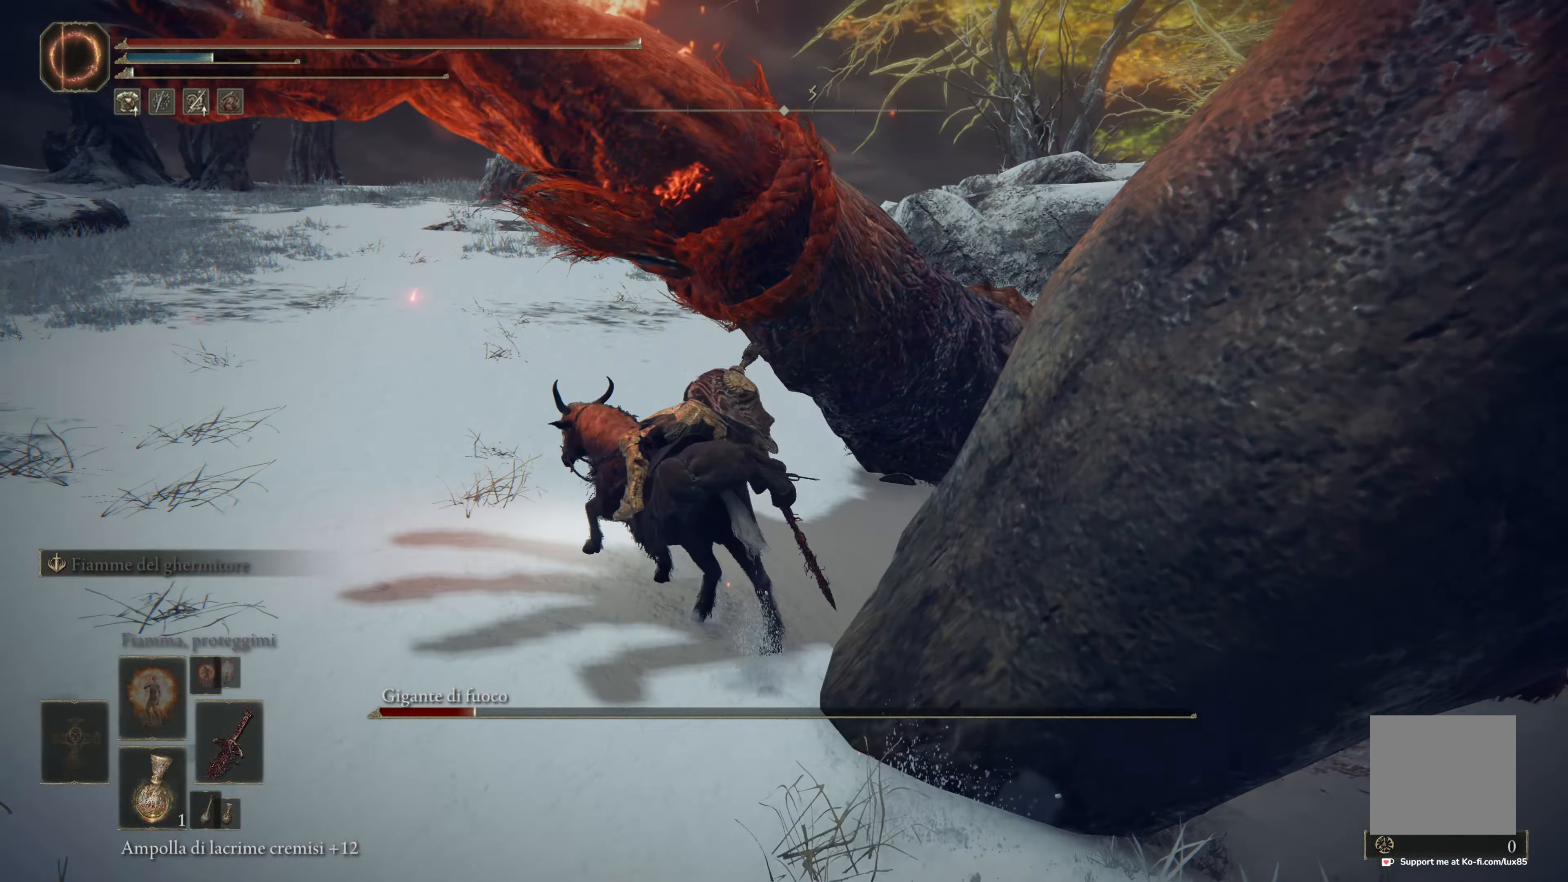
{"buttons": ["R2"], "left_stick": "up-right", "right_stick": "down-right", "events": [[117, "left_stick", "up"], [200, "right_stick", "down-right"], [300, "left_stick", "up-right"]]}
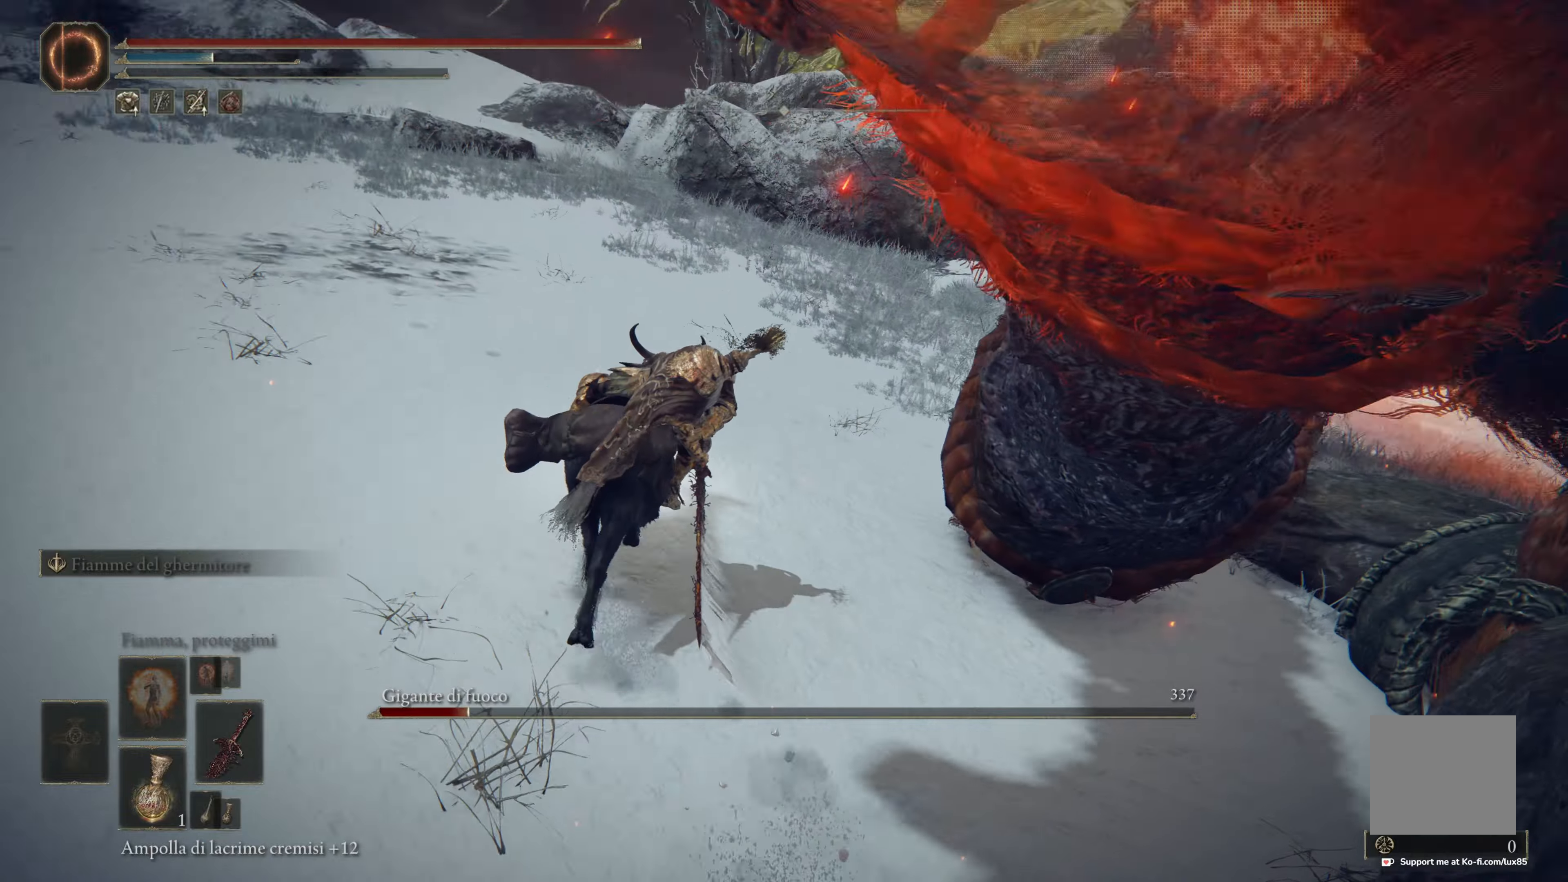
{"buttons": [], "left_stick": "up-right", "right_stick": "center", "events": [[200, "right_stick", "center"], [217, "R2", "up"]]}
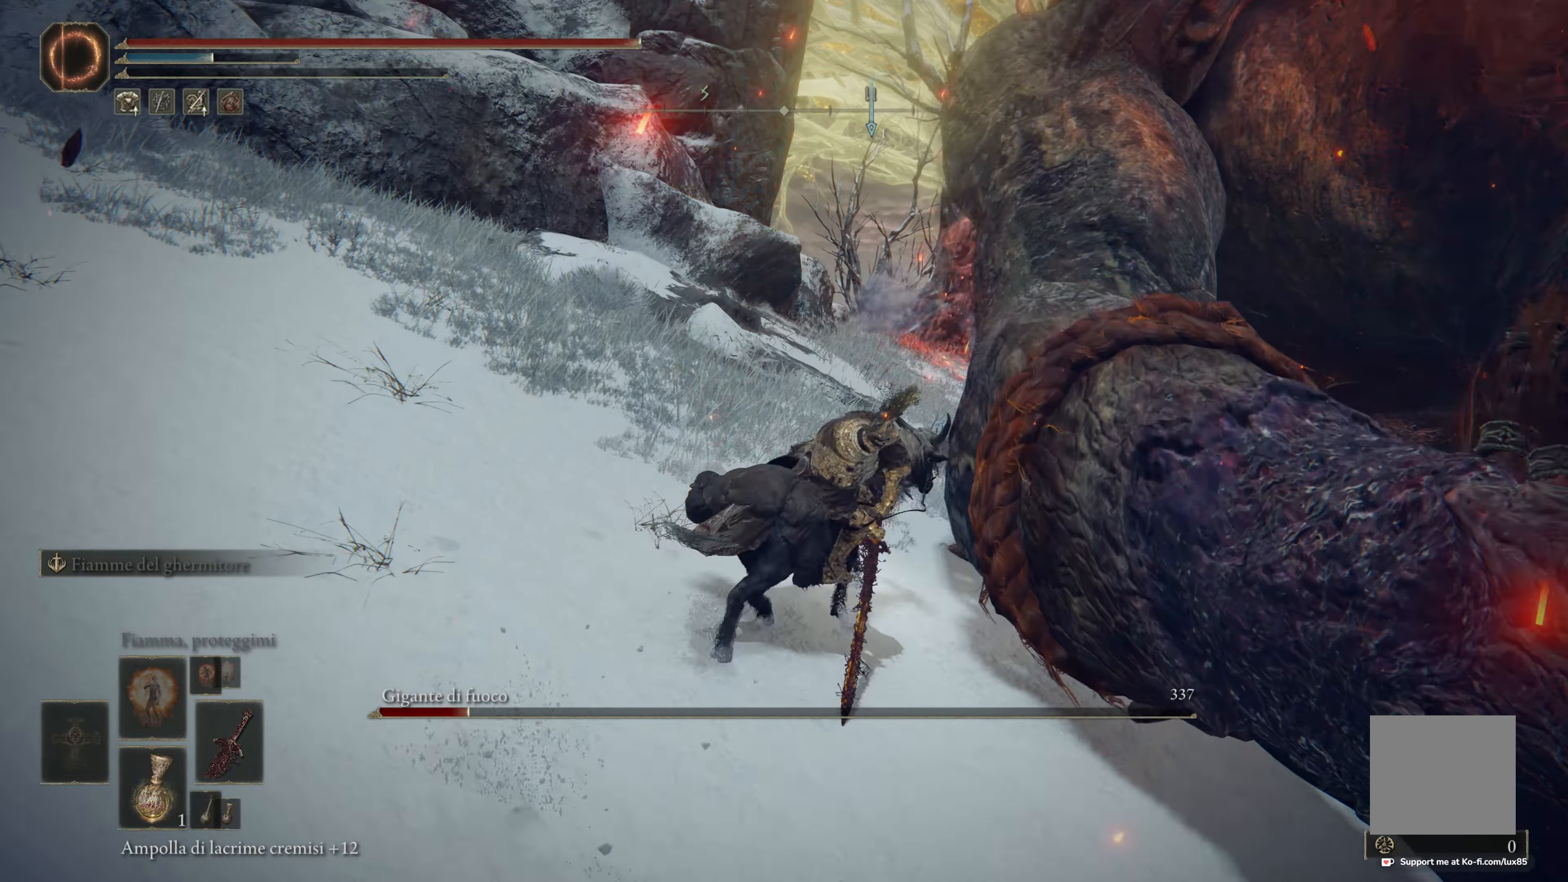
{"buttons": [], "left_stick": "up", "right_stick": "center", "events": [[134, "right_stick", "down-right"], [300, "right_stick", "center"], [467, "left_stick", "up"]]}
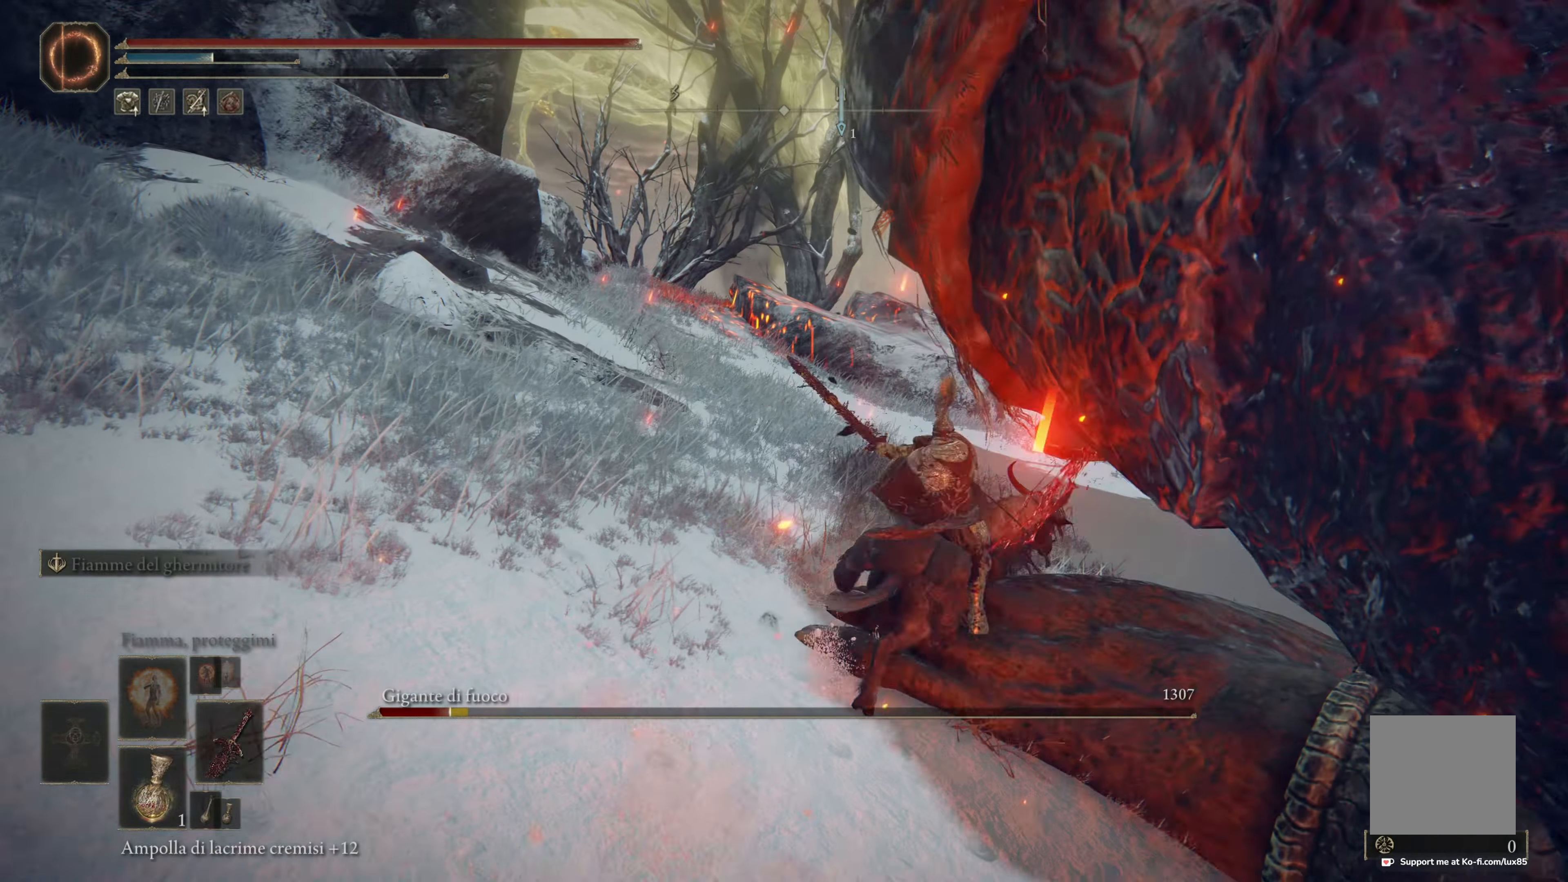
{"buttons": [], "left_stick": "up-left", "right_stick": "center", "events": [[250, "left_stick", "up-left"]]}
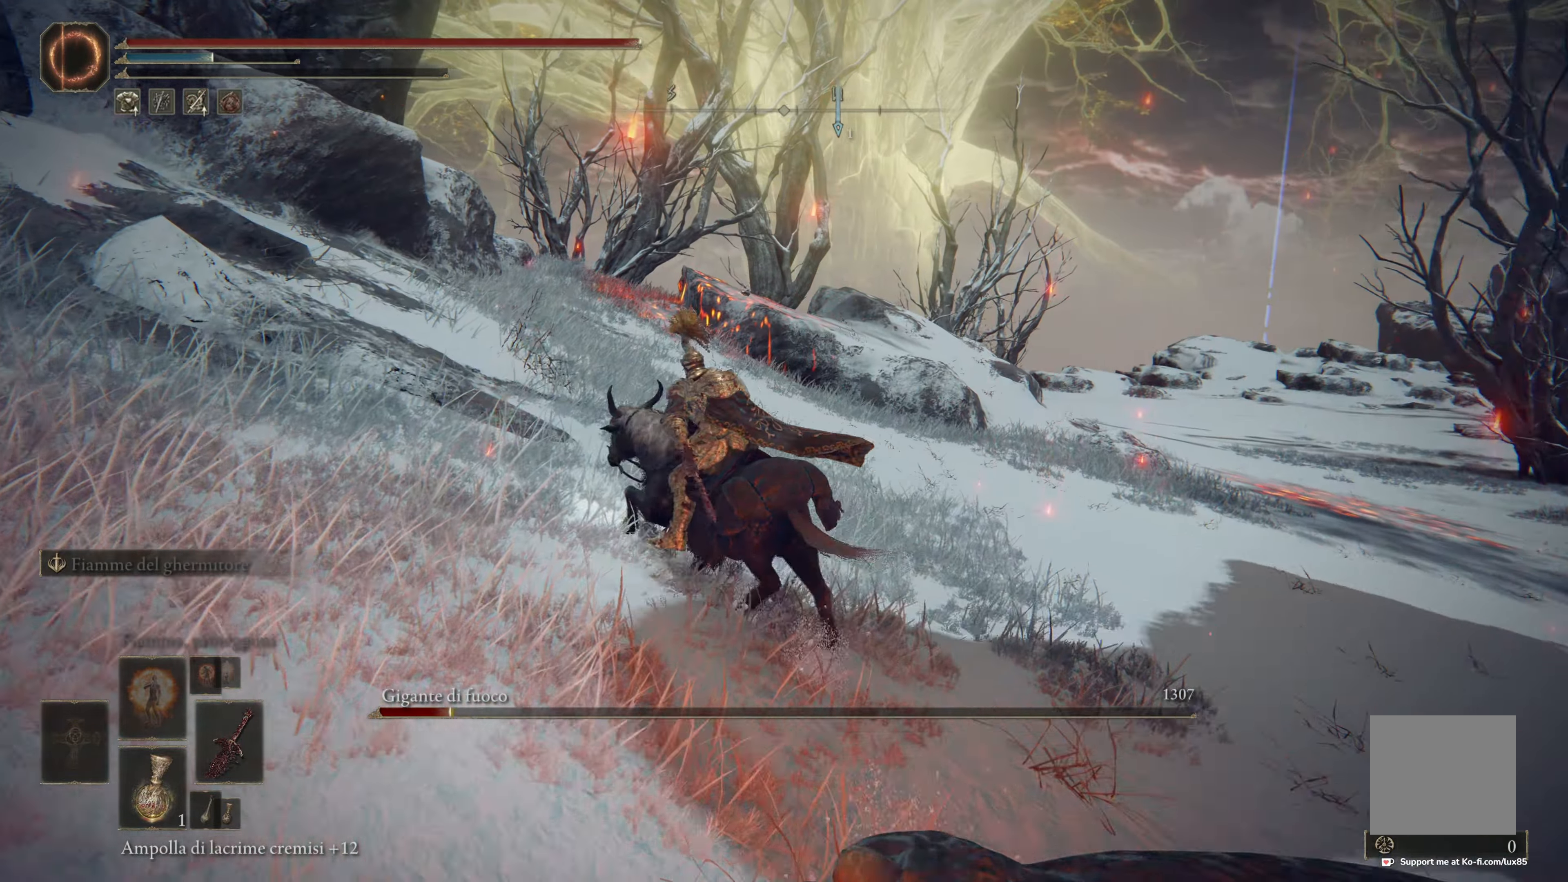
{"buttons": [], "left_stick": "left", "right_stick": "center", "events": [[34, "left_stick", "left"], [284, "B", "down"], [384, "B", "up"]]}
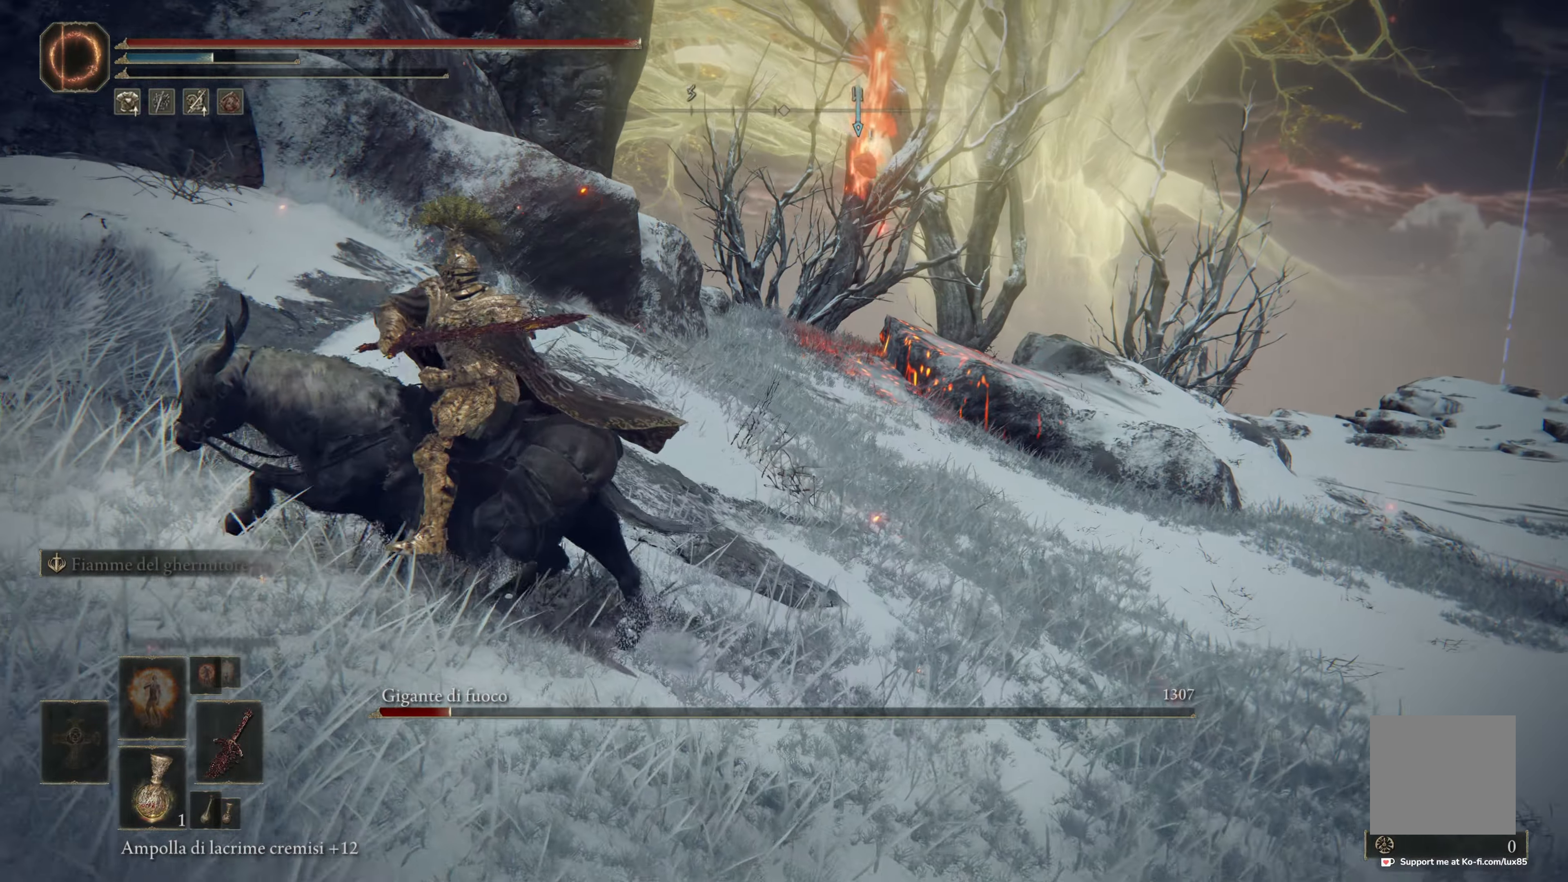
{"buttons": [], "left_stick": "up-left", "right_stick": "center", "events": [[17, "right_stick", "left"], [84, "left_stick", "up-left"], [417, "right_stick", "center"]]}
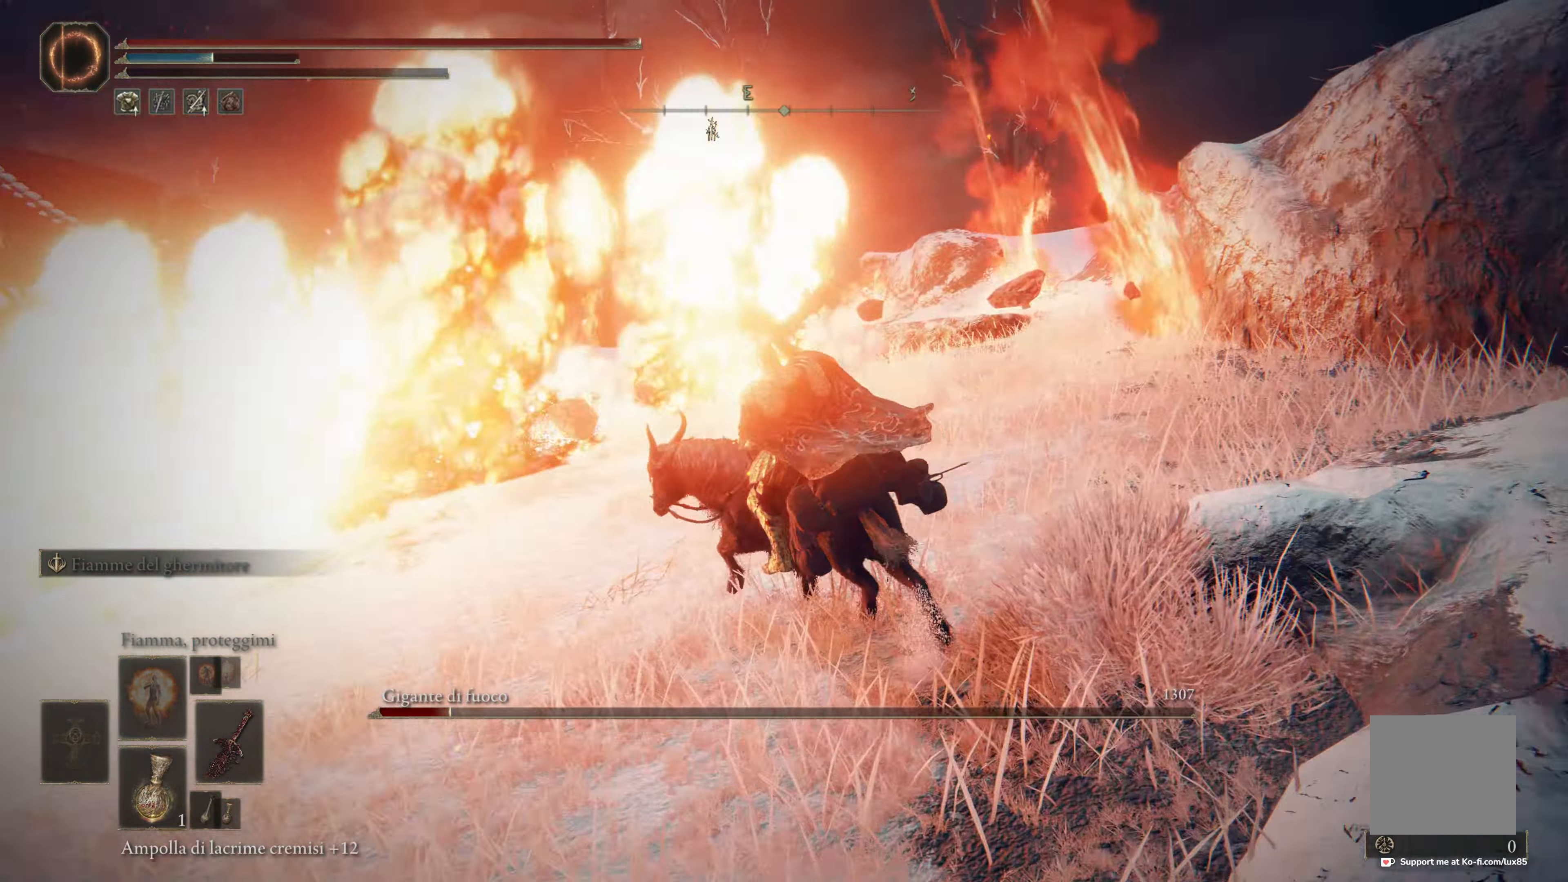
{"buttons": [], "left_stick": "up-right", "right_stick": "center", "events": [[117, "left_stick", "up-right"]]}
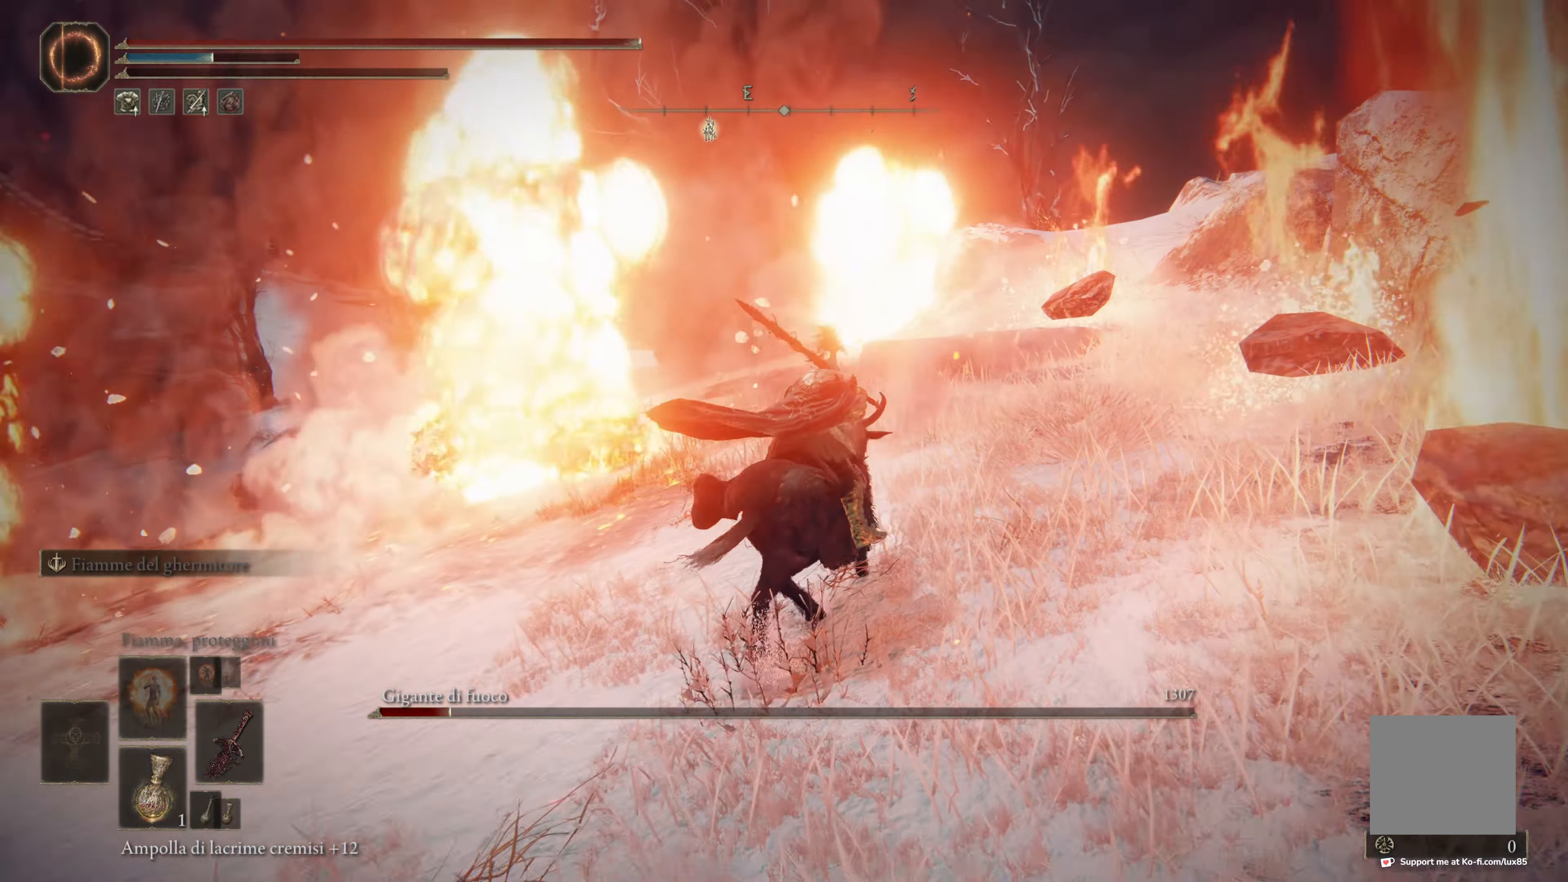
{"buttons": [], "left_stick": "up", "right_stick": "center", "events": [[34, "left_stick", "right"], [100, "B", "down"], [250, "B", "up"], [250, "left_stick", "up-right"], [400, "left_stick", "up"]]}
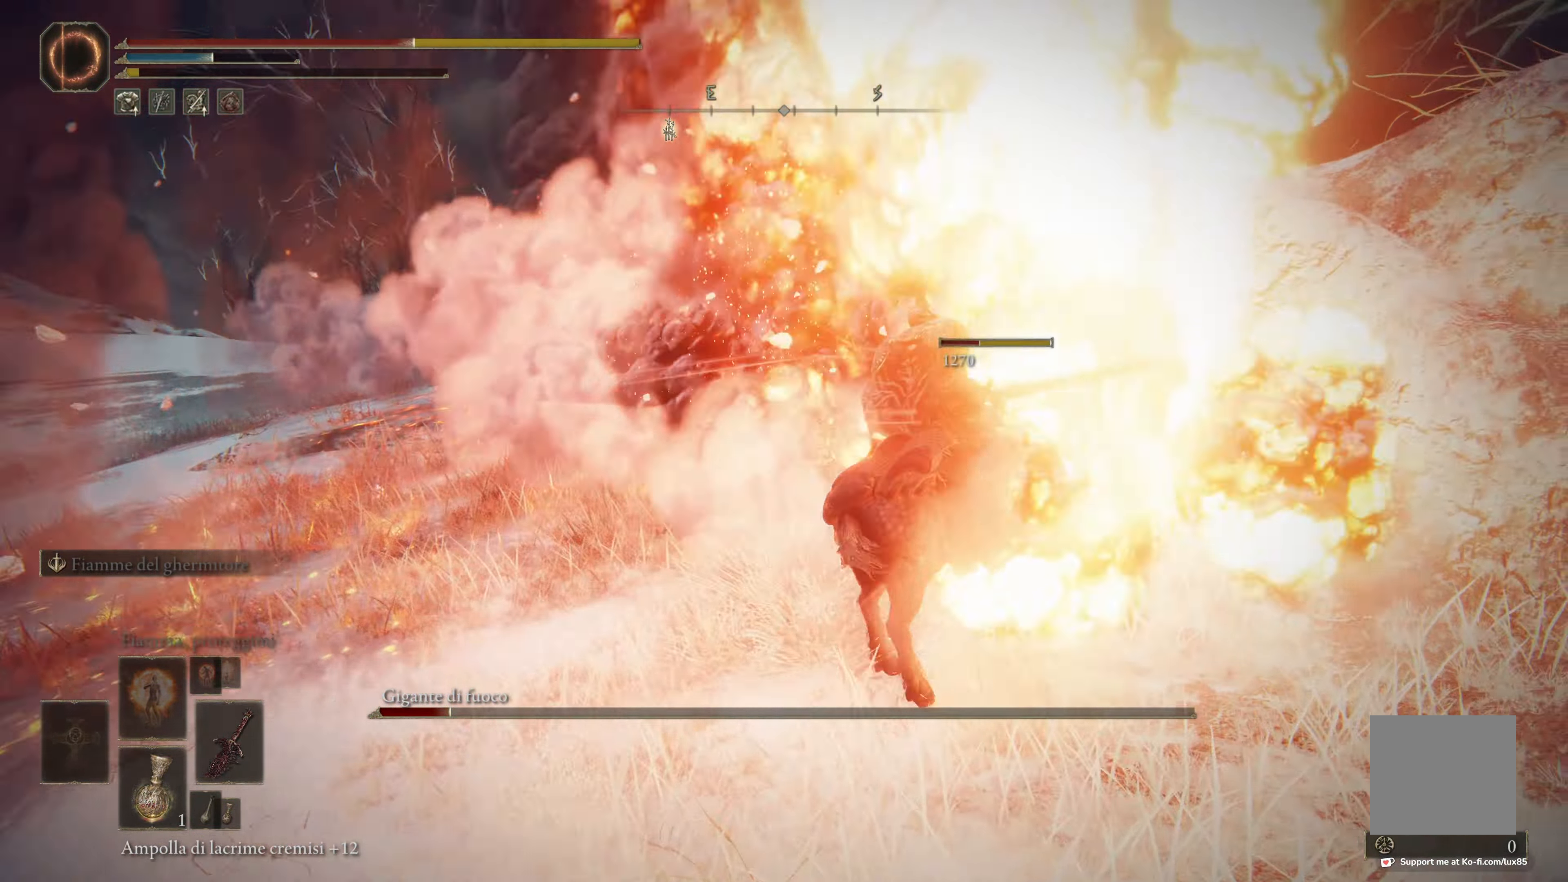
{"buttons": [], "left_stick": "up-left", "right_stick": "center"}
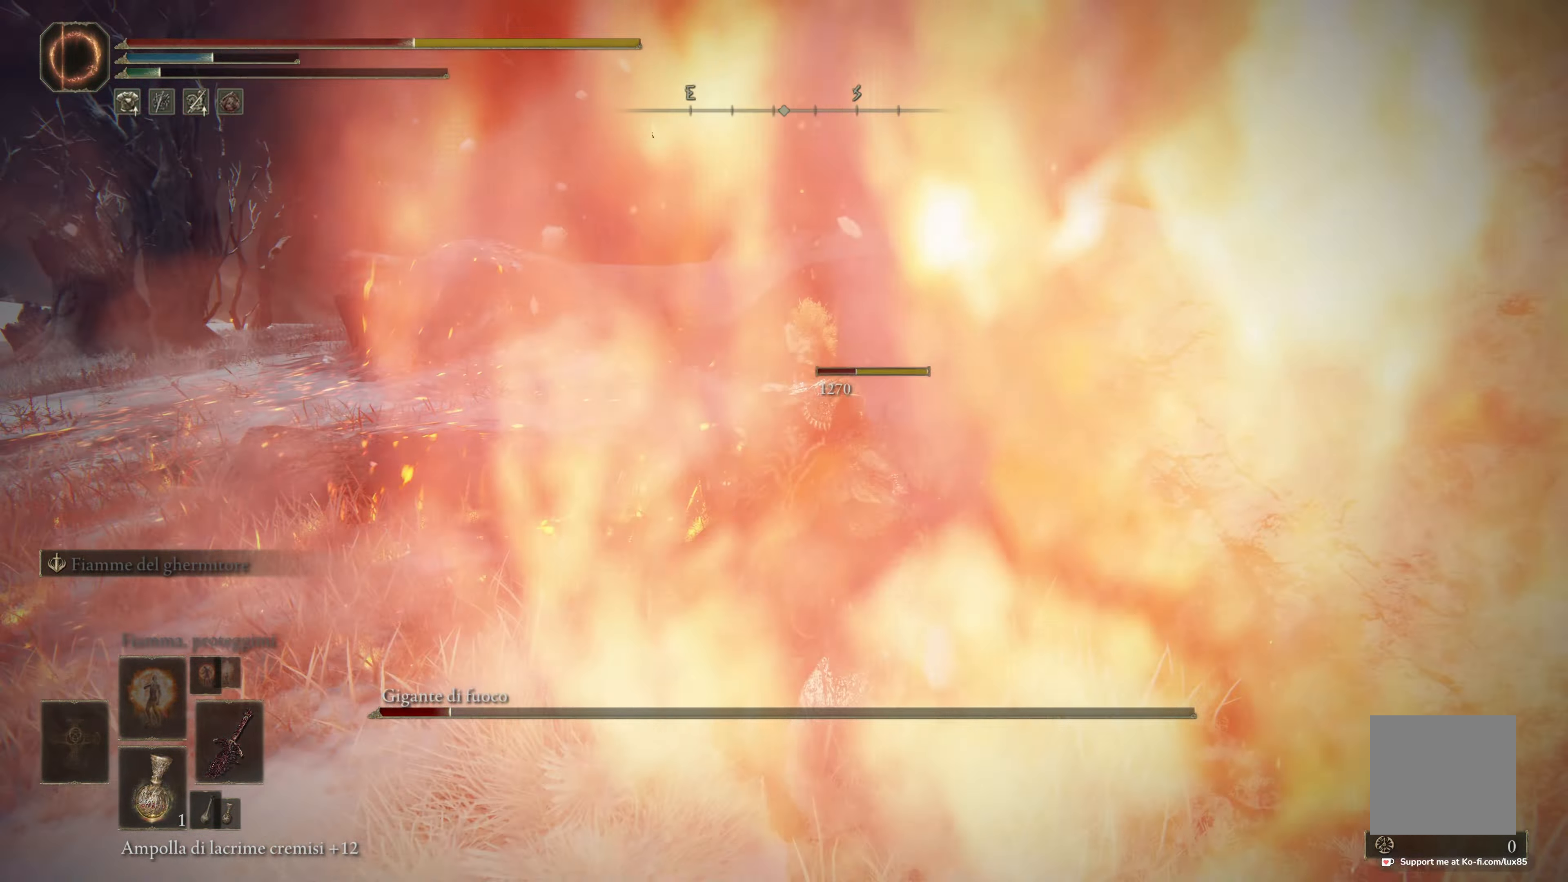
{"buttons": [], "left_stick": "up-left", "right_stick": "center"}
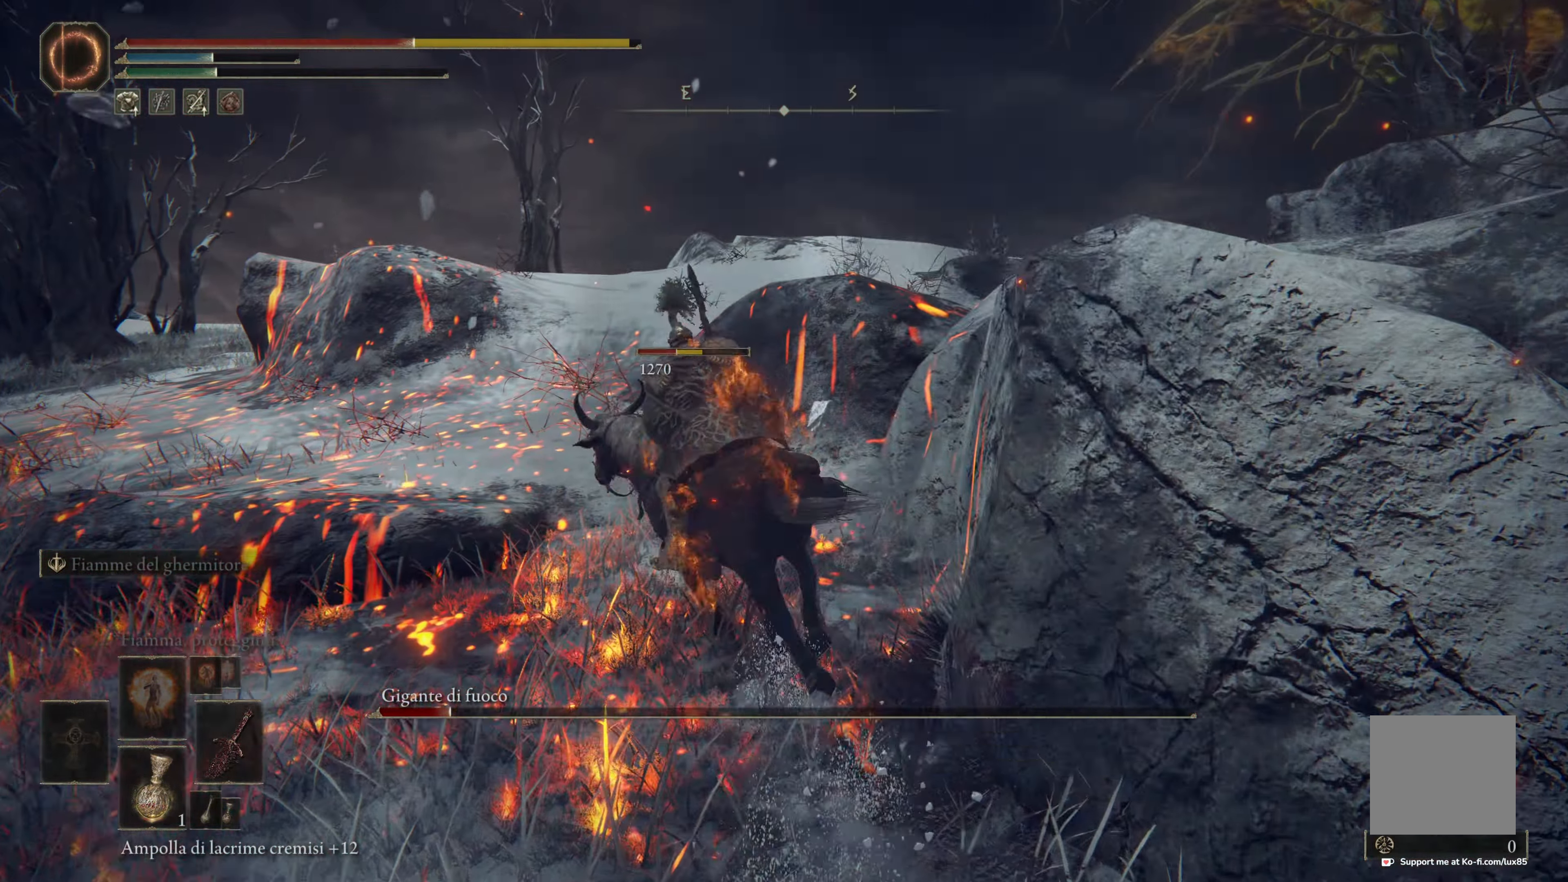
{"buttons": ["X"], "left_stick": "up-left", "right_stick": "center", "events": [[450, "X", "down"]]}
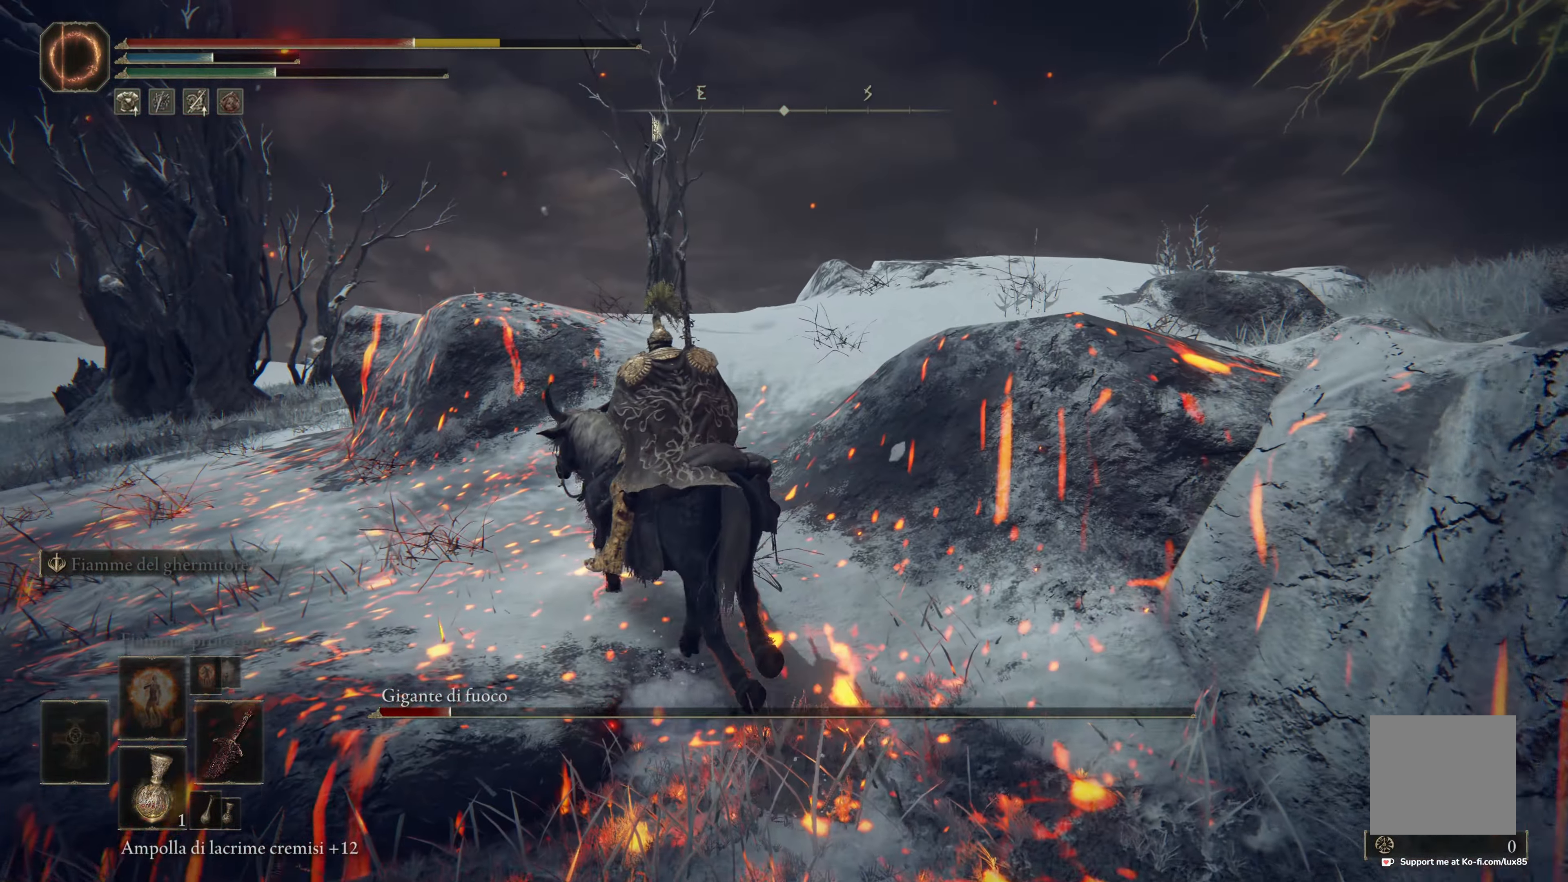
{"buttons": [], "left_stick": "up-left", "right_stick": "center", "events": [[34, "X", "up"], [250, "right_stick", "left"], [484, "right_stick", "center"]]}
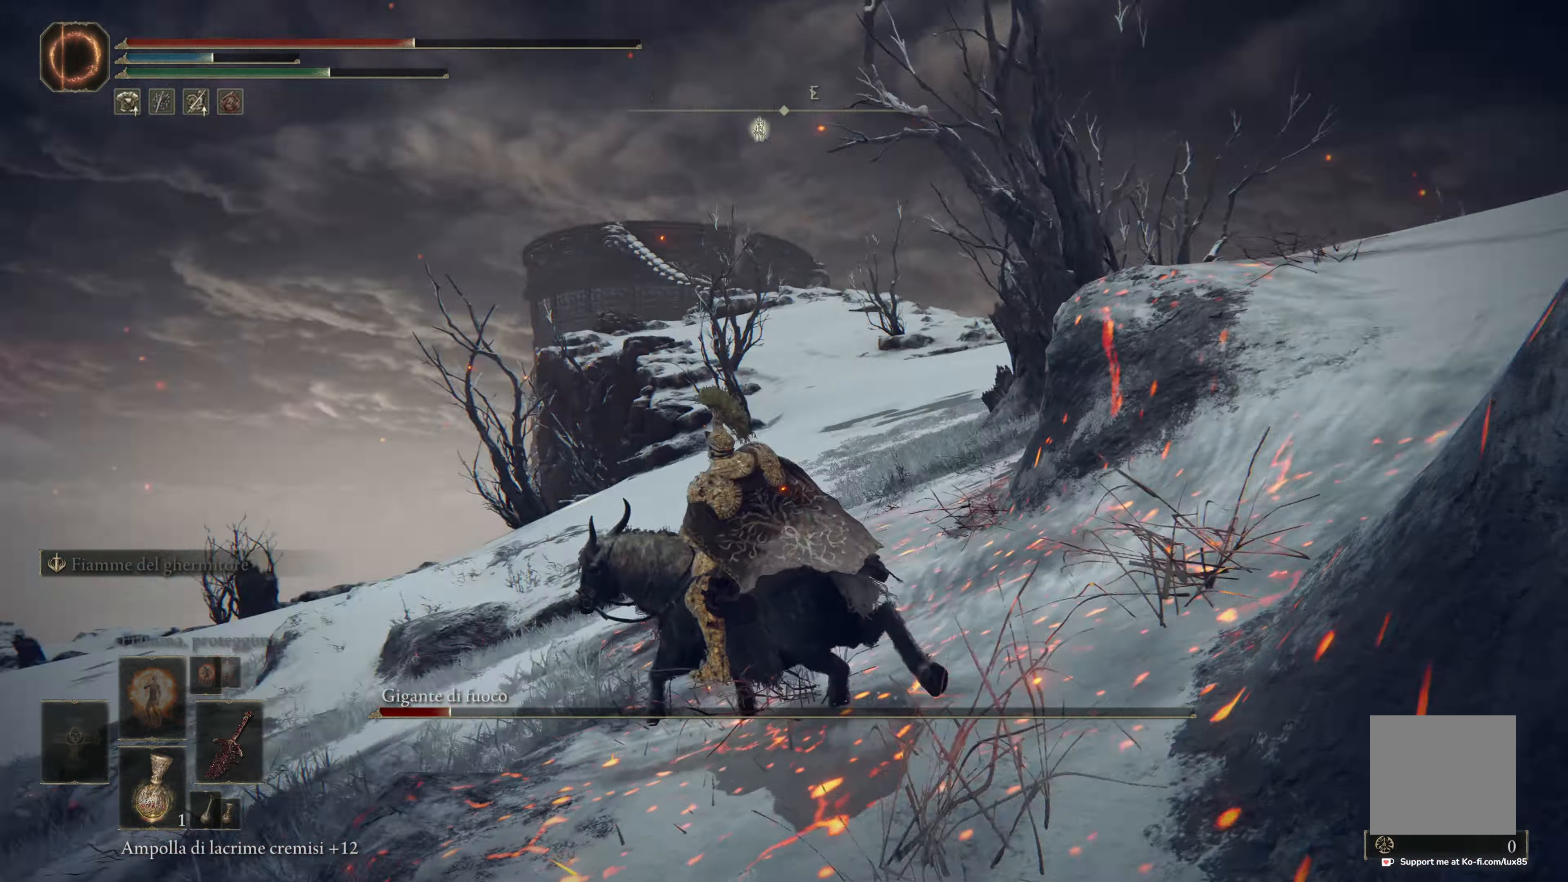
{"buttons": [], "left_stick": "up", "right_stick": "center", "events": [[150, "left_stick", "up"], [217, "right_stick", "down"], [367, "right_stick", "center"]]}
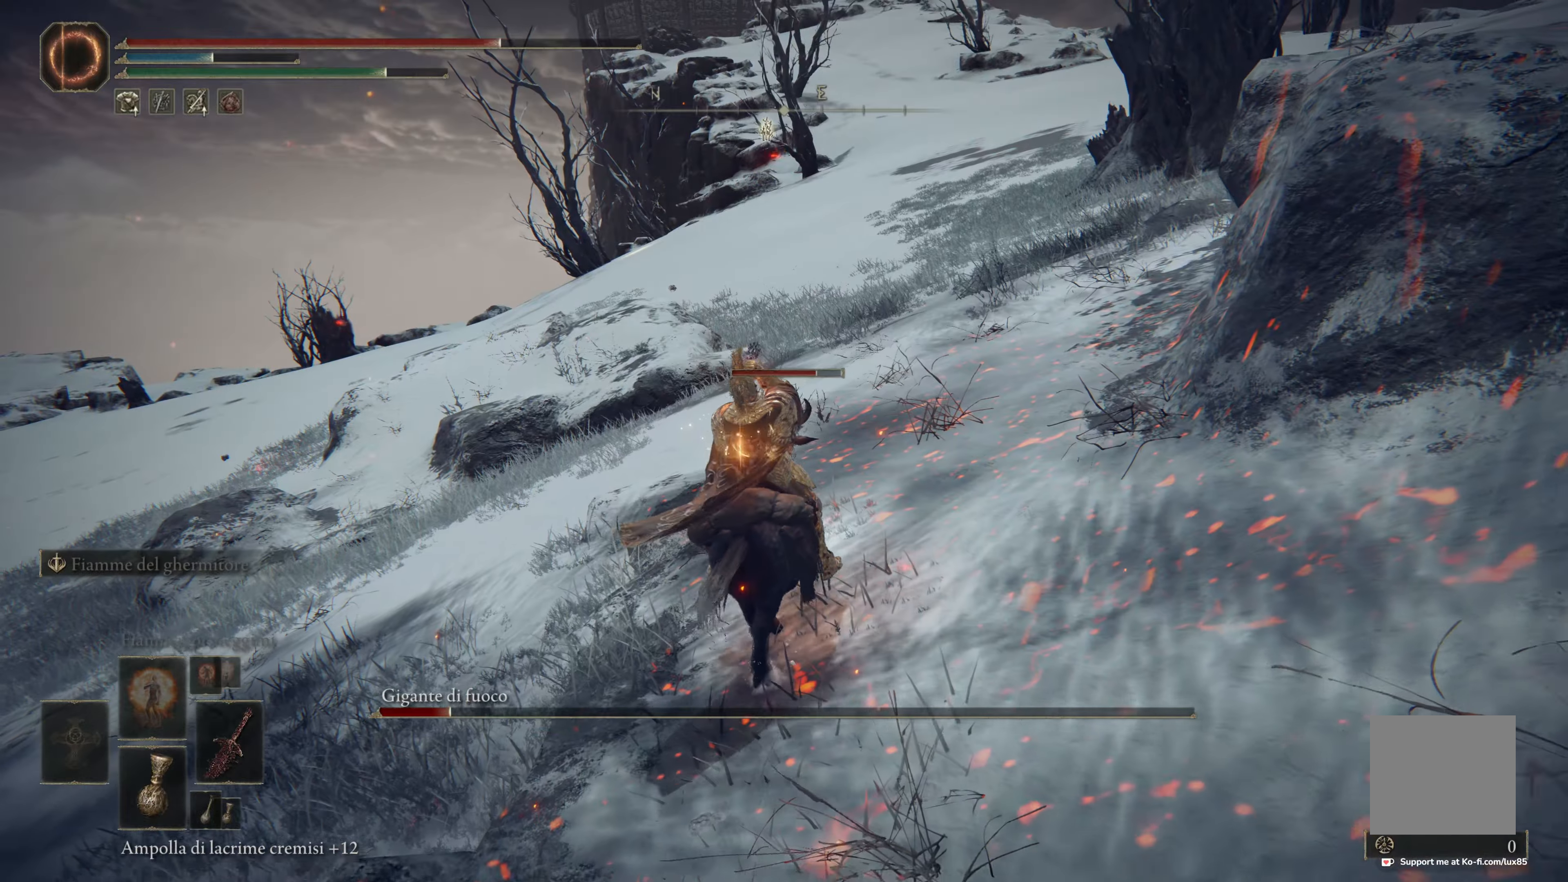
{"buttons": [], "left_stick": "up-right", "right_stick": "center", "events": [[84, "right_stick", "left"], [434, "right_stick", "center"], [467, "left_stick", "up-right"]]}
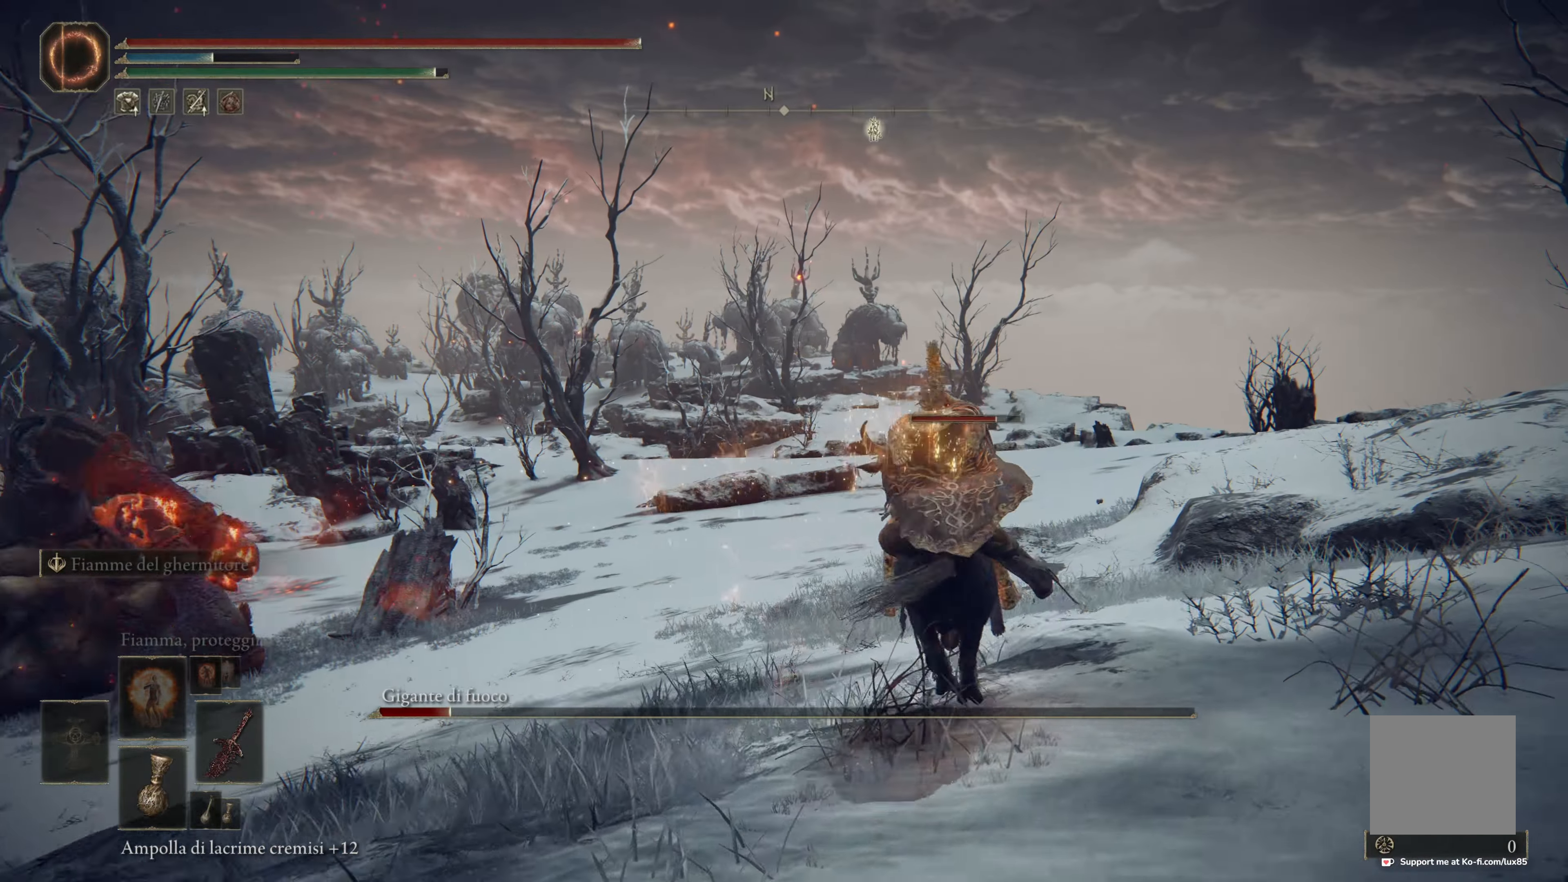
{"buttons": [], "left_stick": "up-right", "right_stick": "left", "events": [[84, "right_stick", "down-left"], [250, "right_stick", "center"], [367, "right_stick", "down-left"], [417, "right_stick", "left"]]}
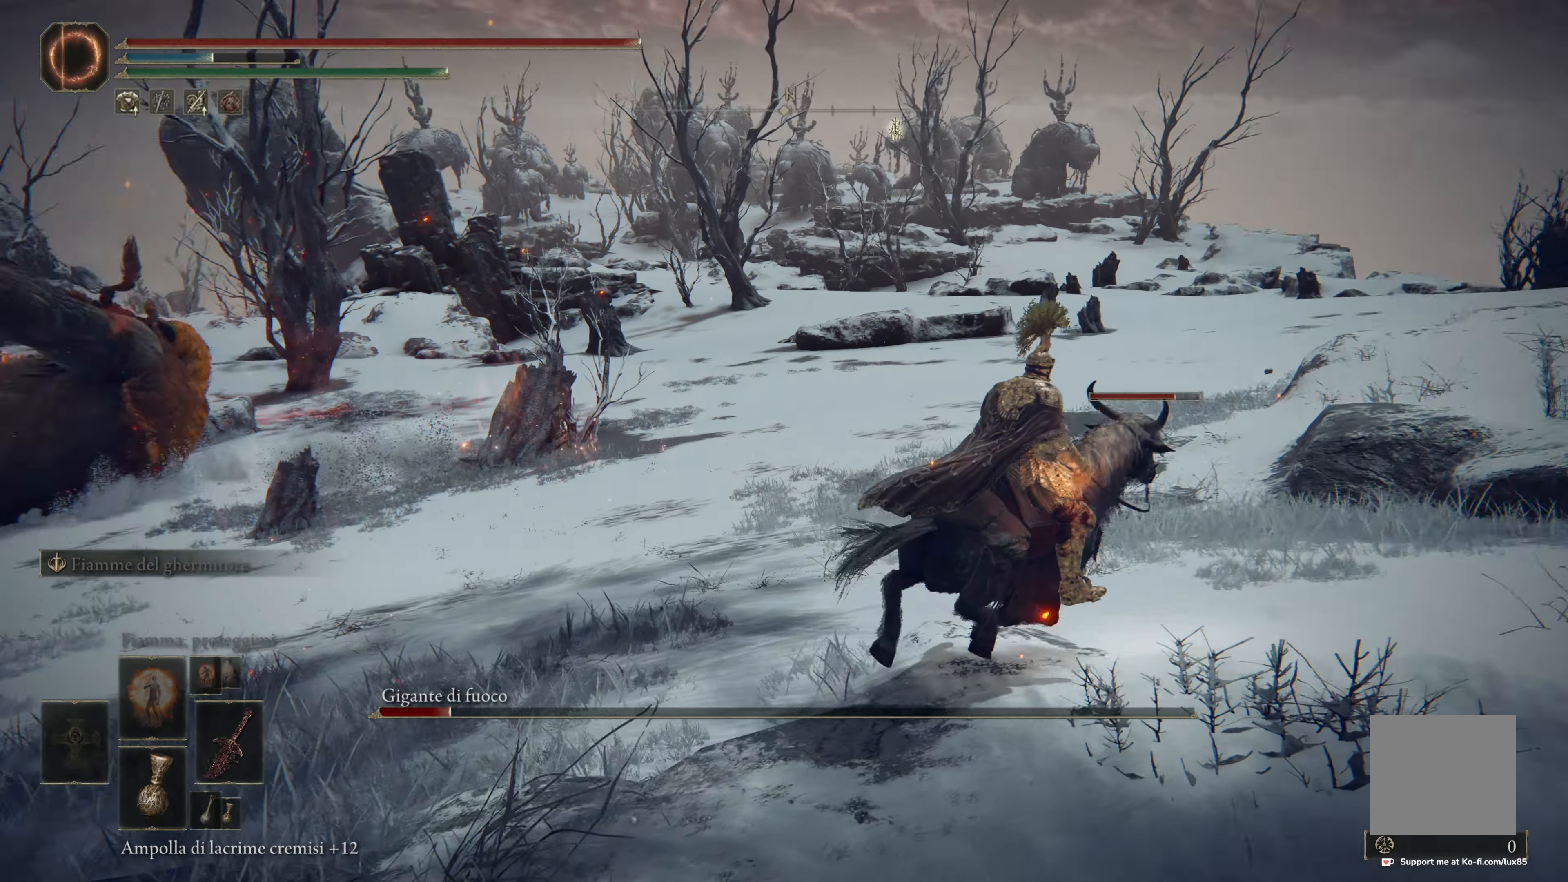
{"buttons": [], "left_stick": "up-right", "right_stick": "left", "events": [[184, "right_stick", "center"], [467, "right_stick", "left"]]}
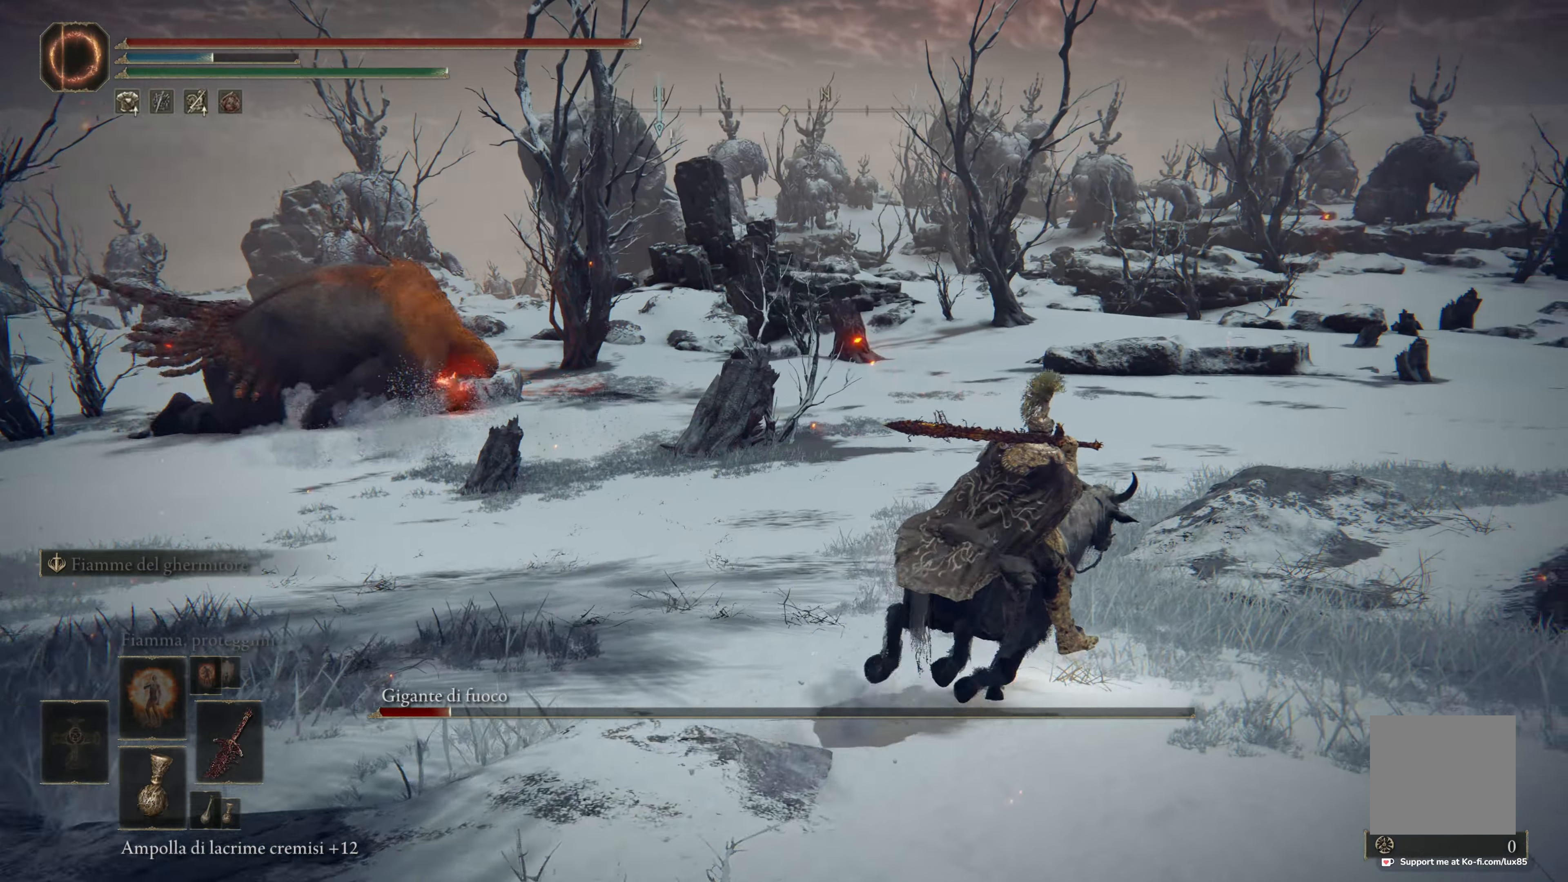
{"buttons": [], "left_stick": "up-right", "right_stick": "center", "events": [[284, "right_stick", "center"]]}
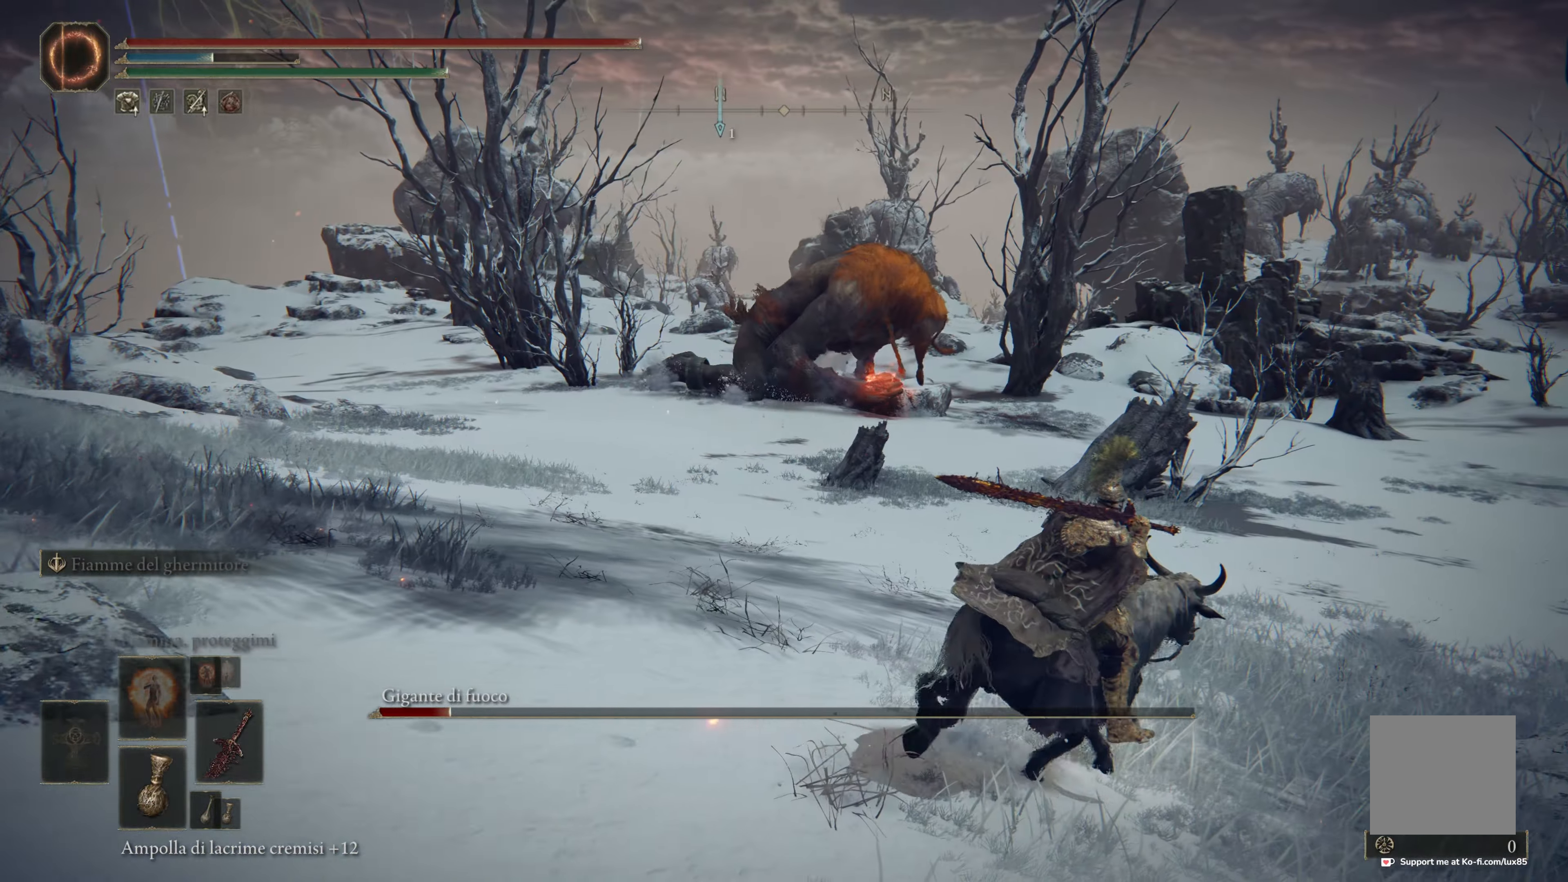
{"buttons": [], "left_stick": "up-right", "right_stick": "center", "events": [[217, "right_stick", "left"], [384, "right_stick", "center"]]}
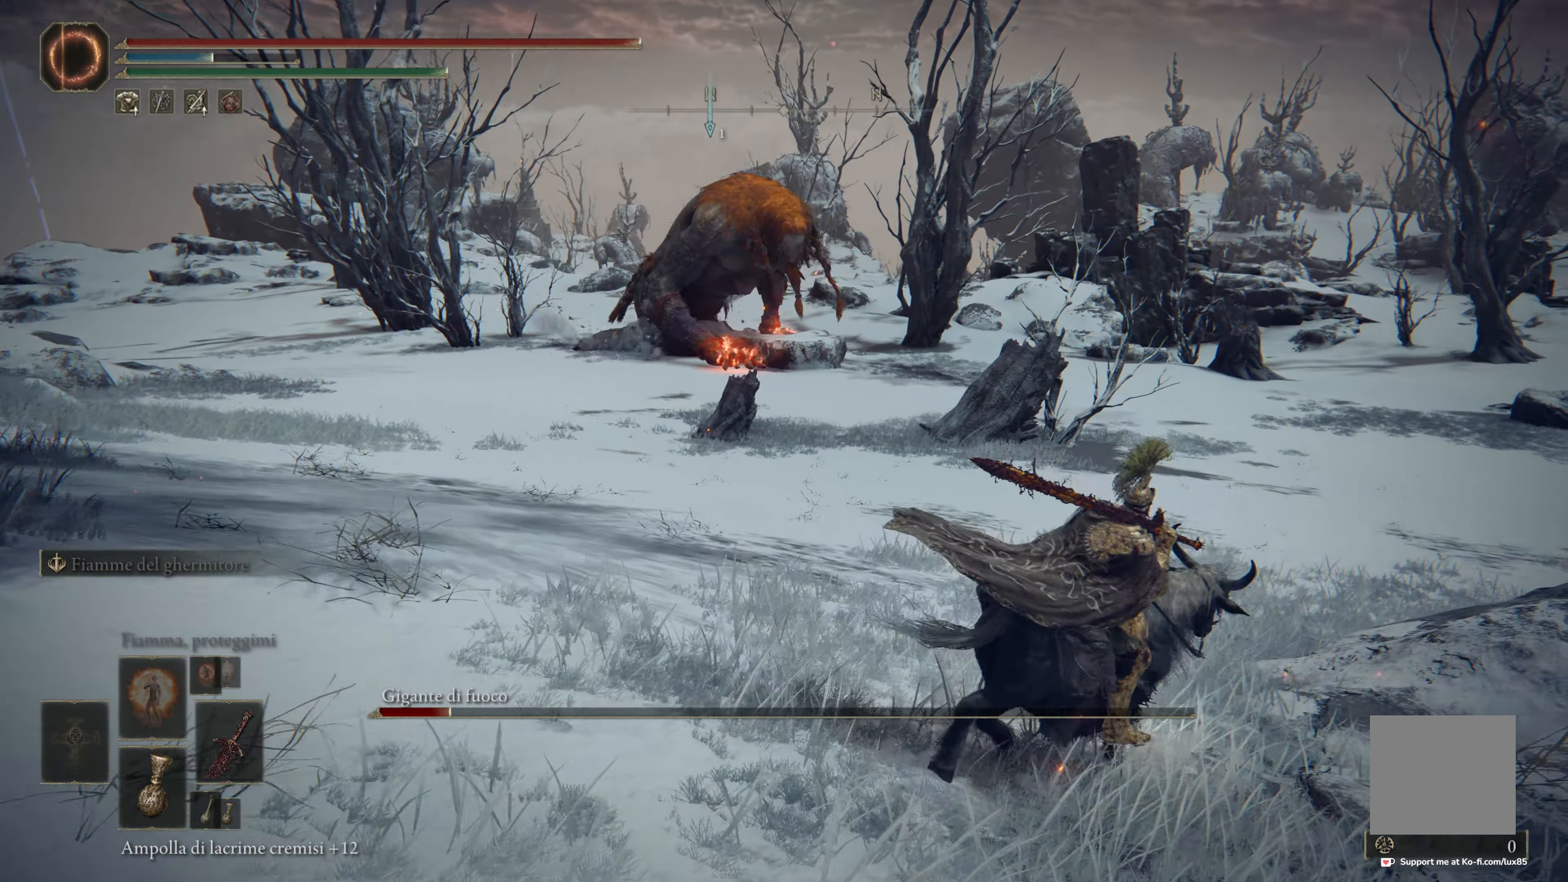
{"buttons": [], "left_stick": "up-right", "right_stick": "center", "events": []}
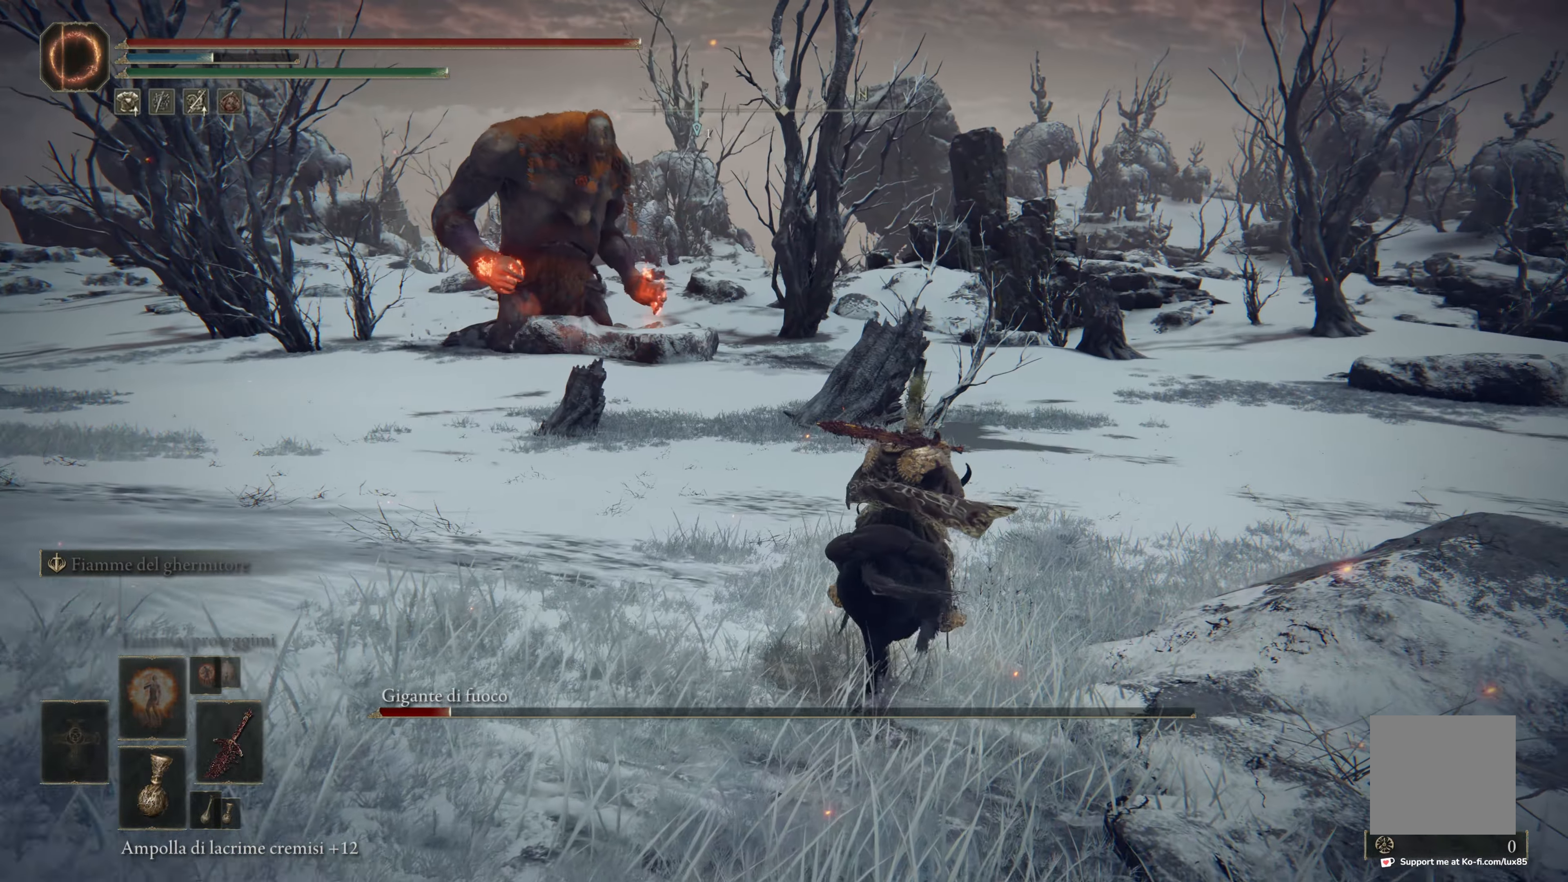
{"buttons": [], "left_stick": "up-right", "right_stick": "left", "events": [[284, "right_stick", "left"]]}
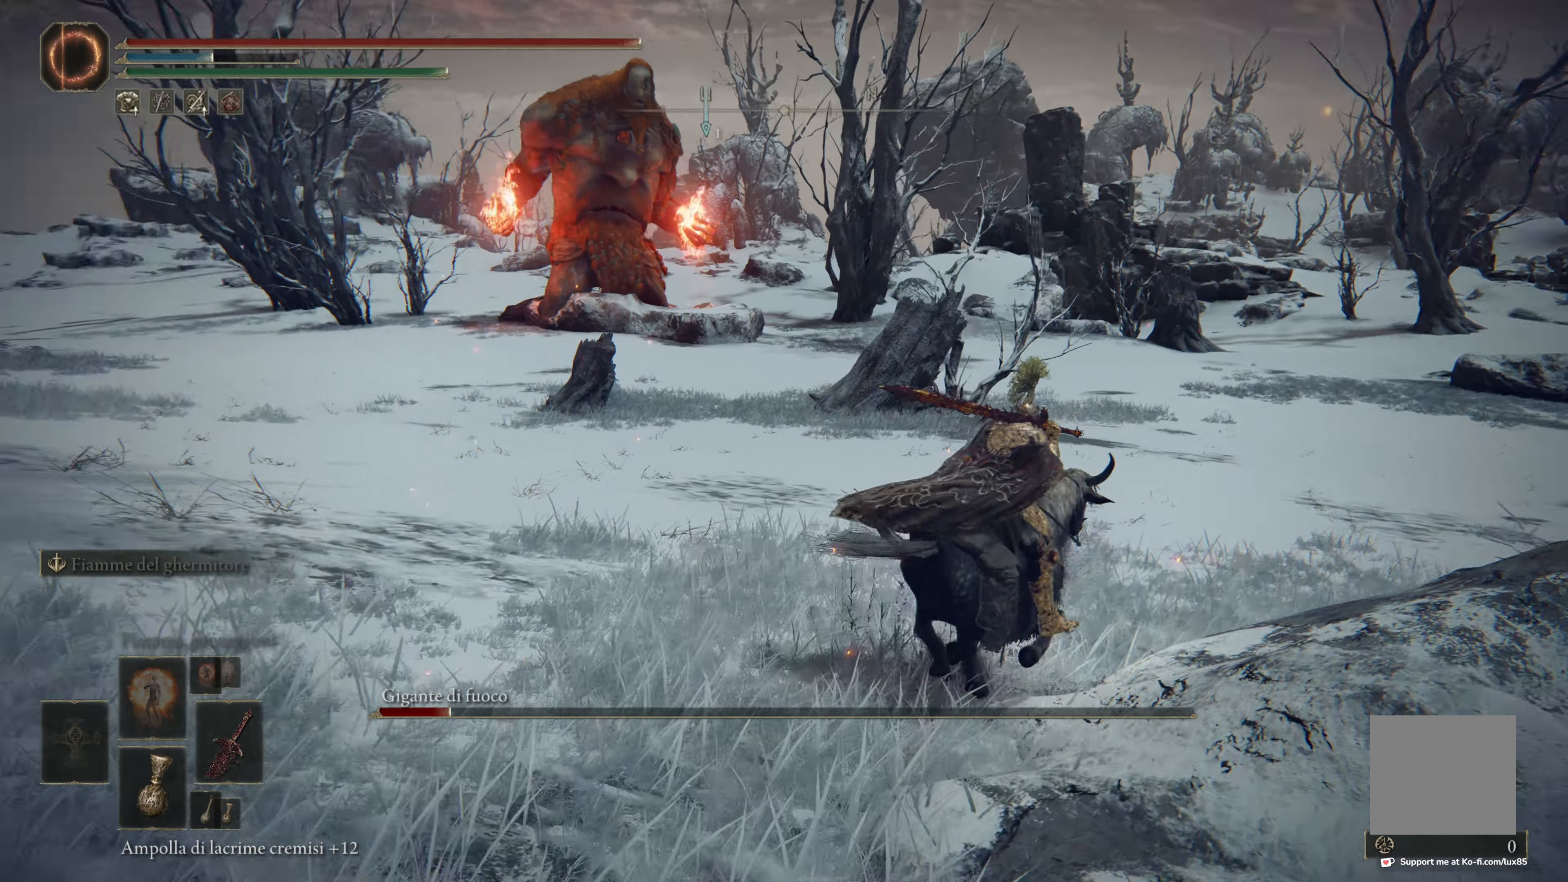
{"buttons": [], "left_stick": "up-right", "right_stick": "center", "events": [[100, "right_stick", "center"]]}
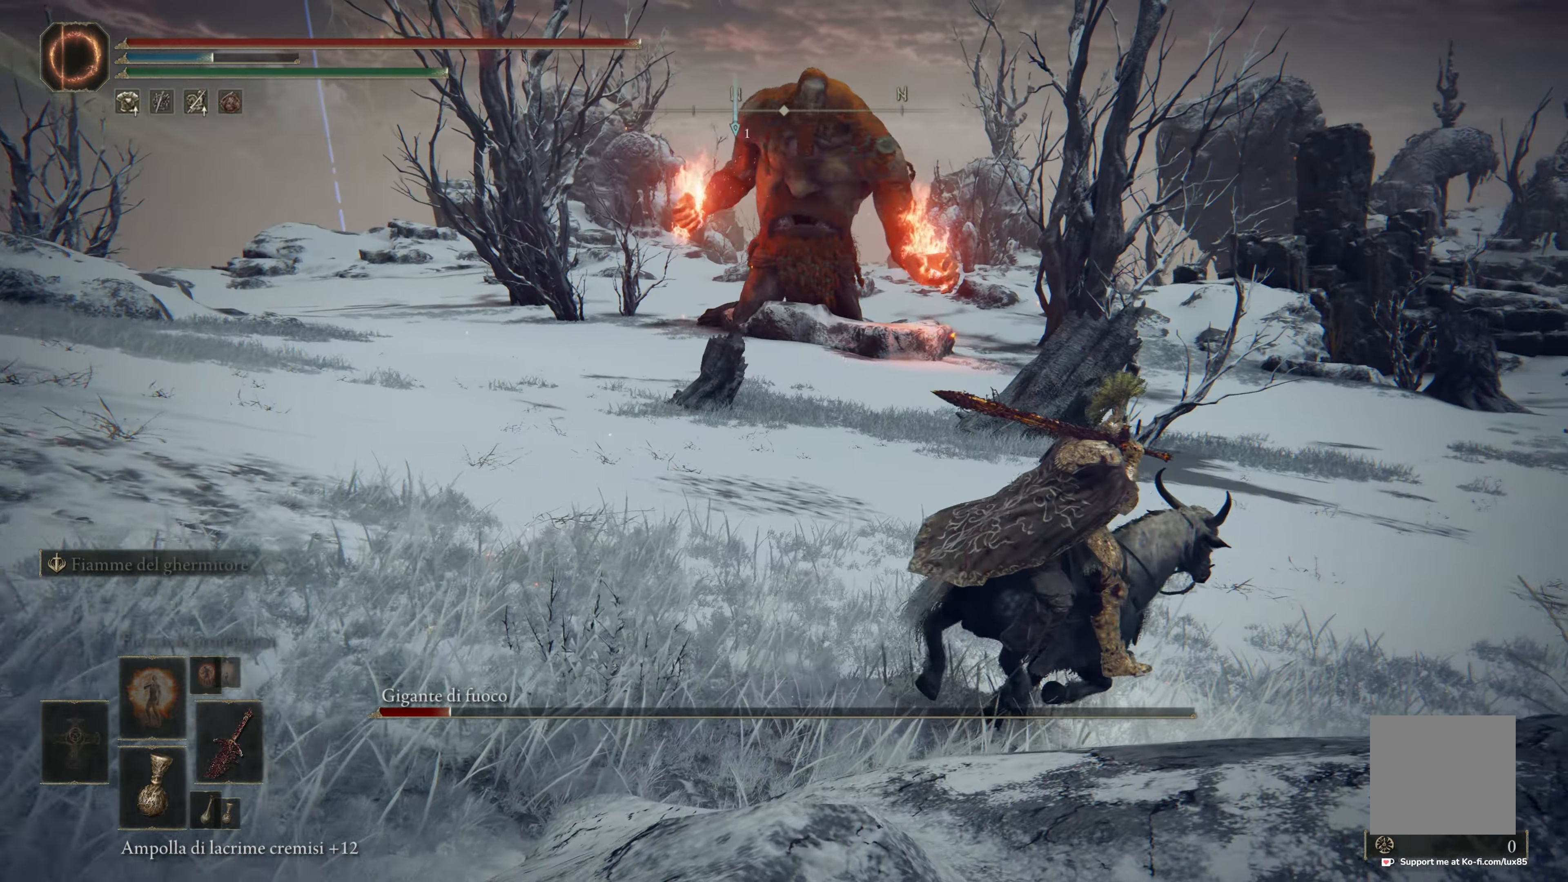
{"buttons": [], "left_stick": "up-right", "right_stick": "center", "events": []}
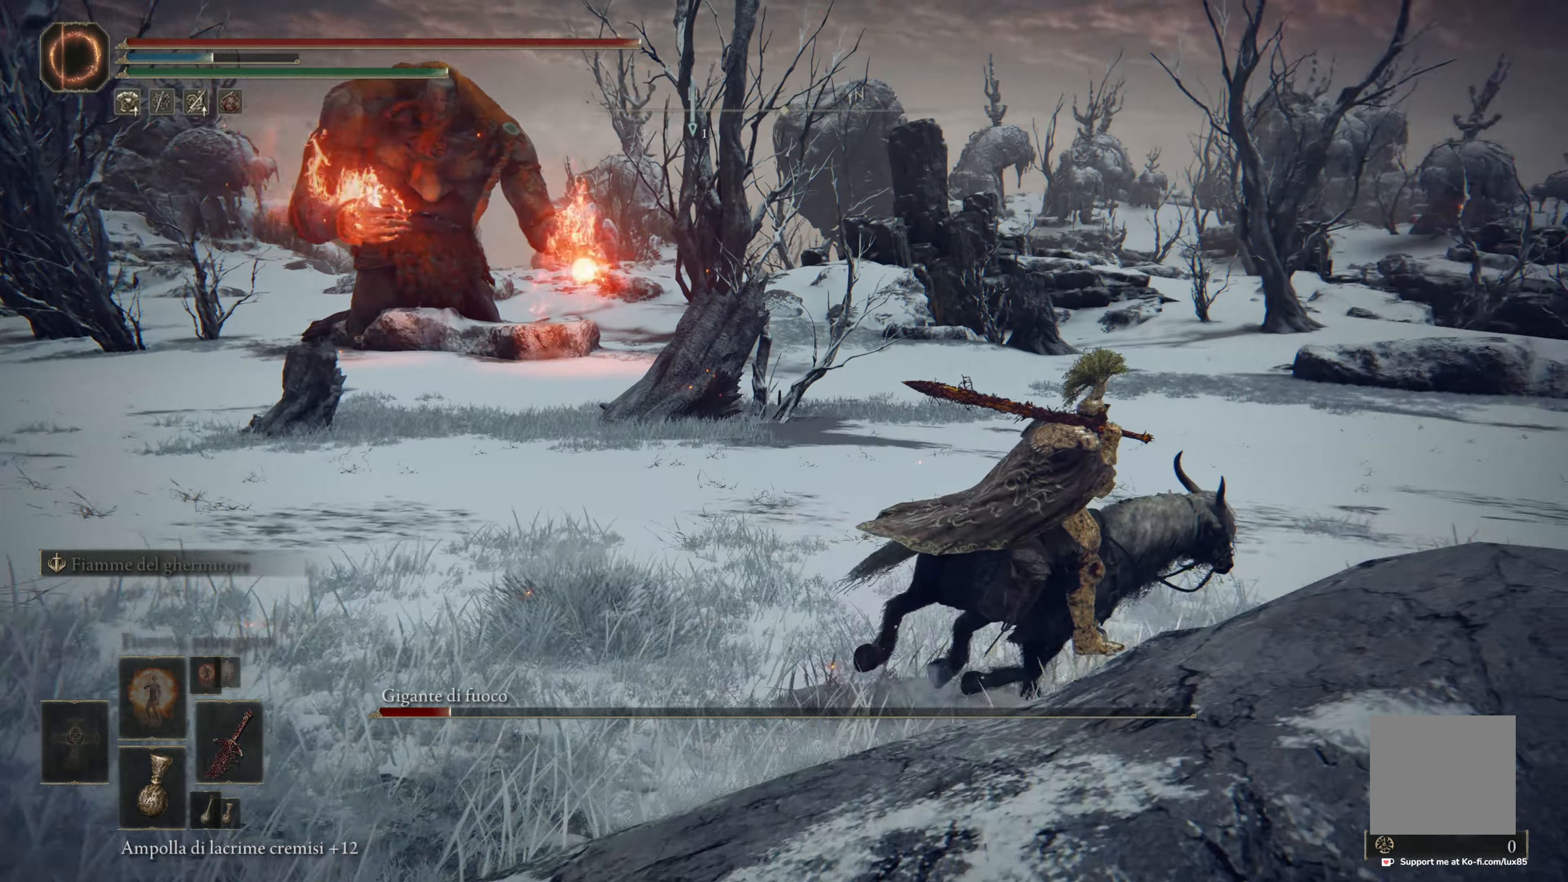
{"buttons": ["B"], "left_stick": "up-right", "right_stick": "center", "events": [[317, "B", "down"]]}
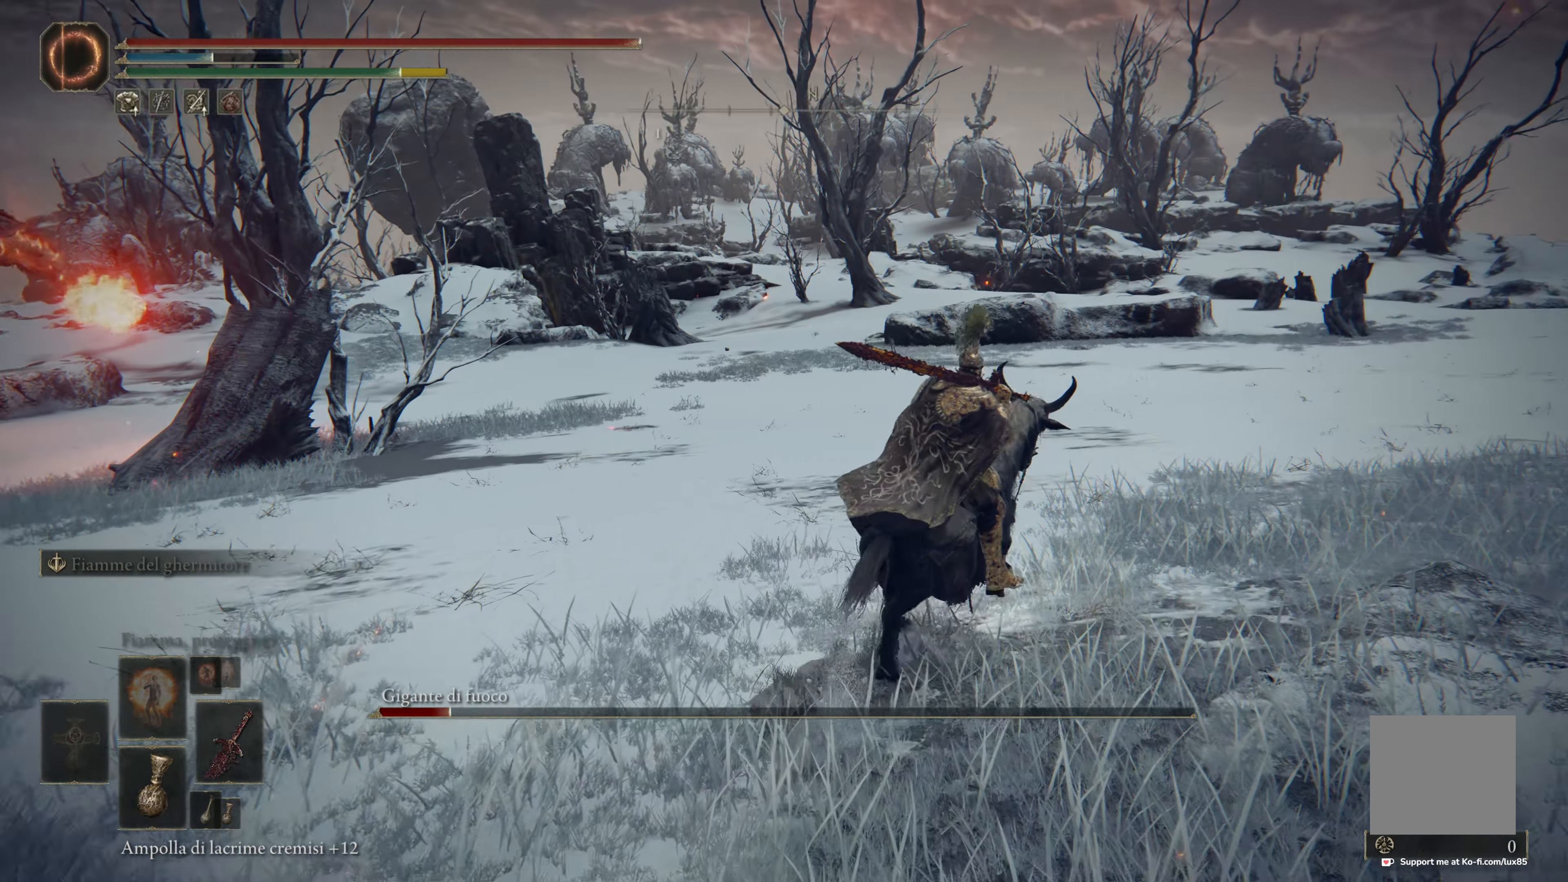
{"buttons": ["B"], "left_stick": "up", "right_stick": "center", "events": [[67, "left_stick", "up"]]}
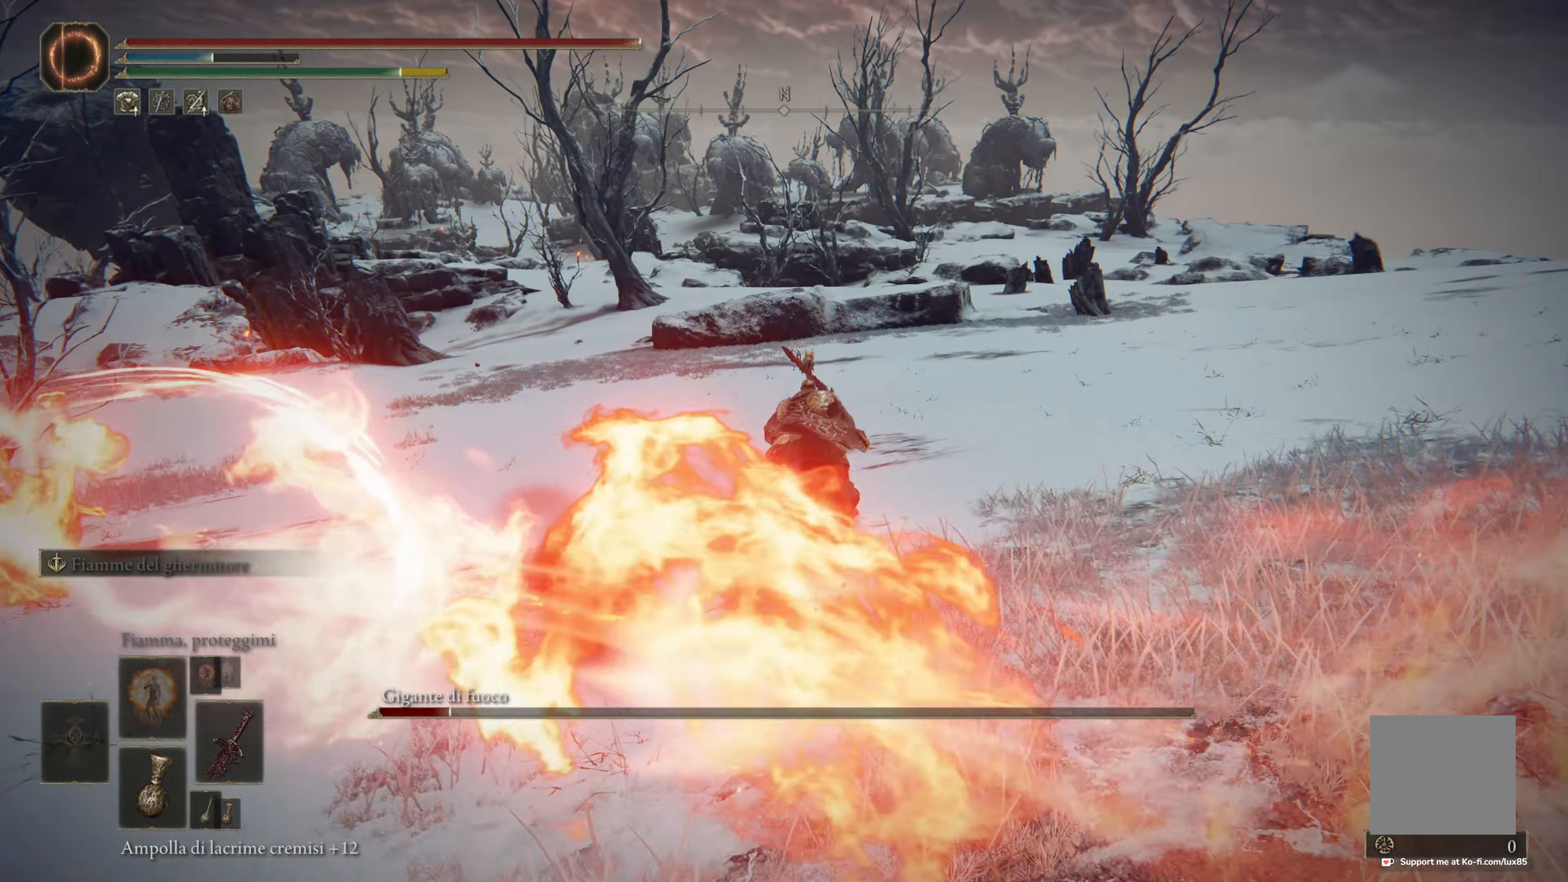
{"buttons": [], "left_stick": "up", "right_stick": "center"}
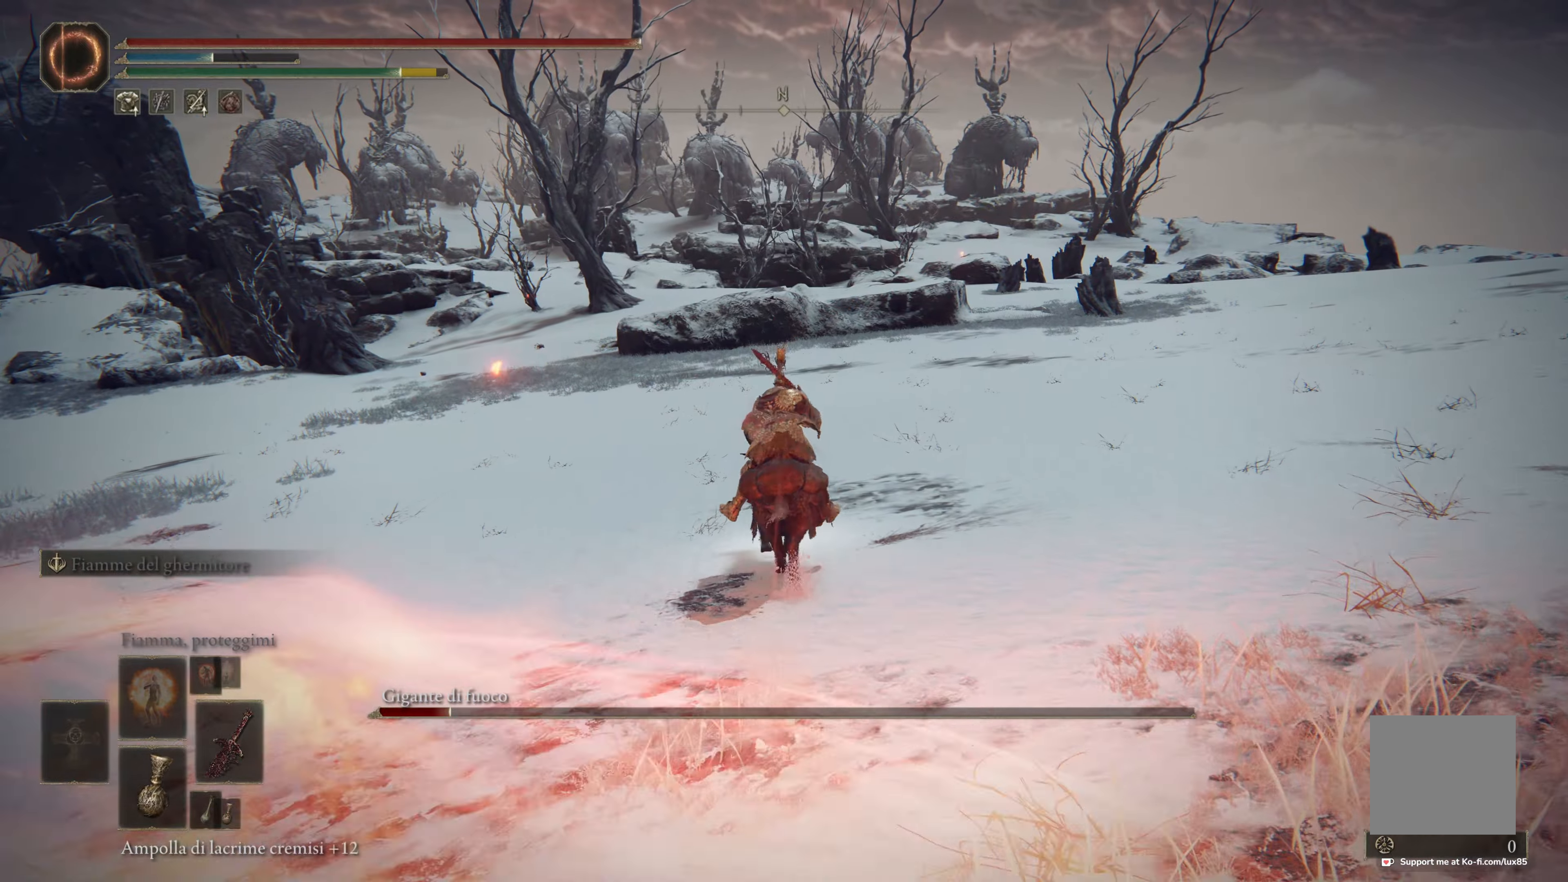
{"buttons": ["B"], "left_stick": "up", "right_stick": "center", "events": [[17, "right_stick", "left"], [100, "left_stick", "up-right"], [284, "right_stick", "center"], [400, "B", "down"], [484, "left_stick", "up"]]}